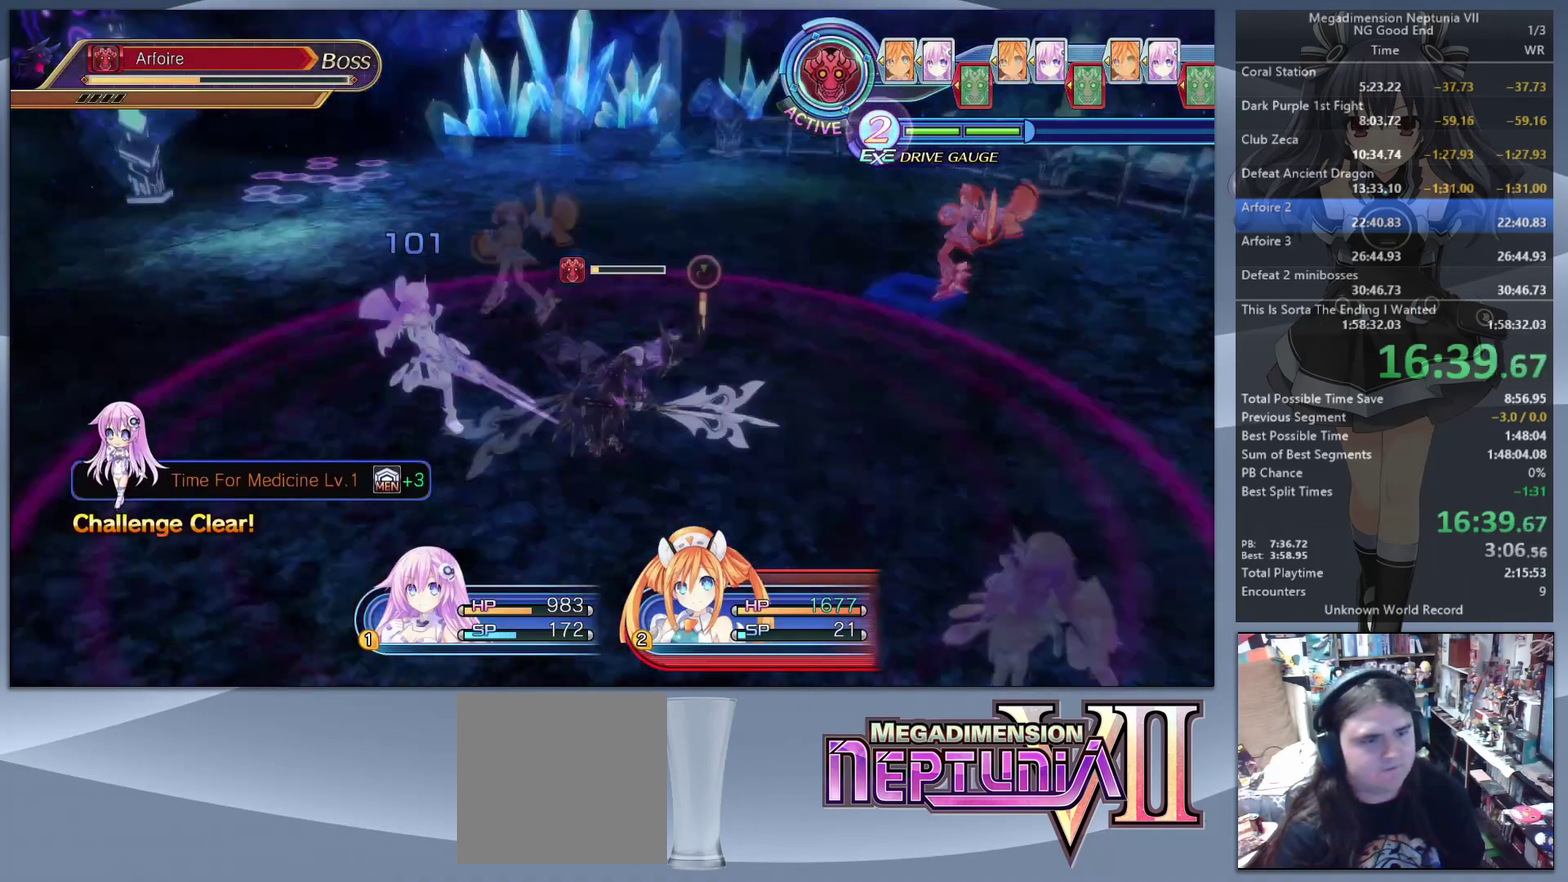
Gameplay with a controller (PlayStation layout); each line is a JSON object with the inputs held at the frame after it. "events" lists button and stick changes between this image and that frame as [ms after this image, input, new state], when the widget could be followed in between. Not read: L2 L3 R2 R3.
{"buttons": [], "left_stick": "center", "right_stick": "center", "events": []}
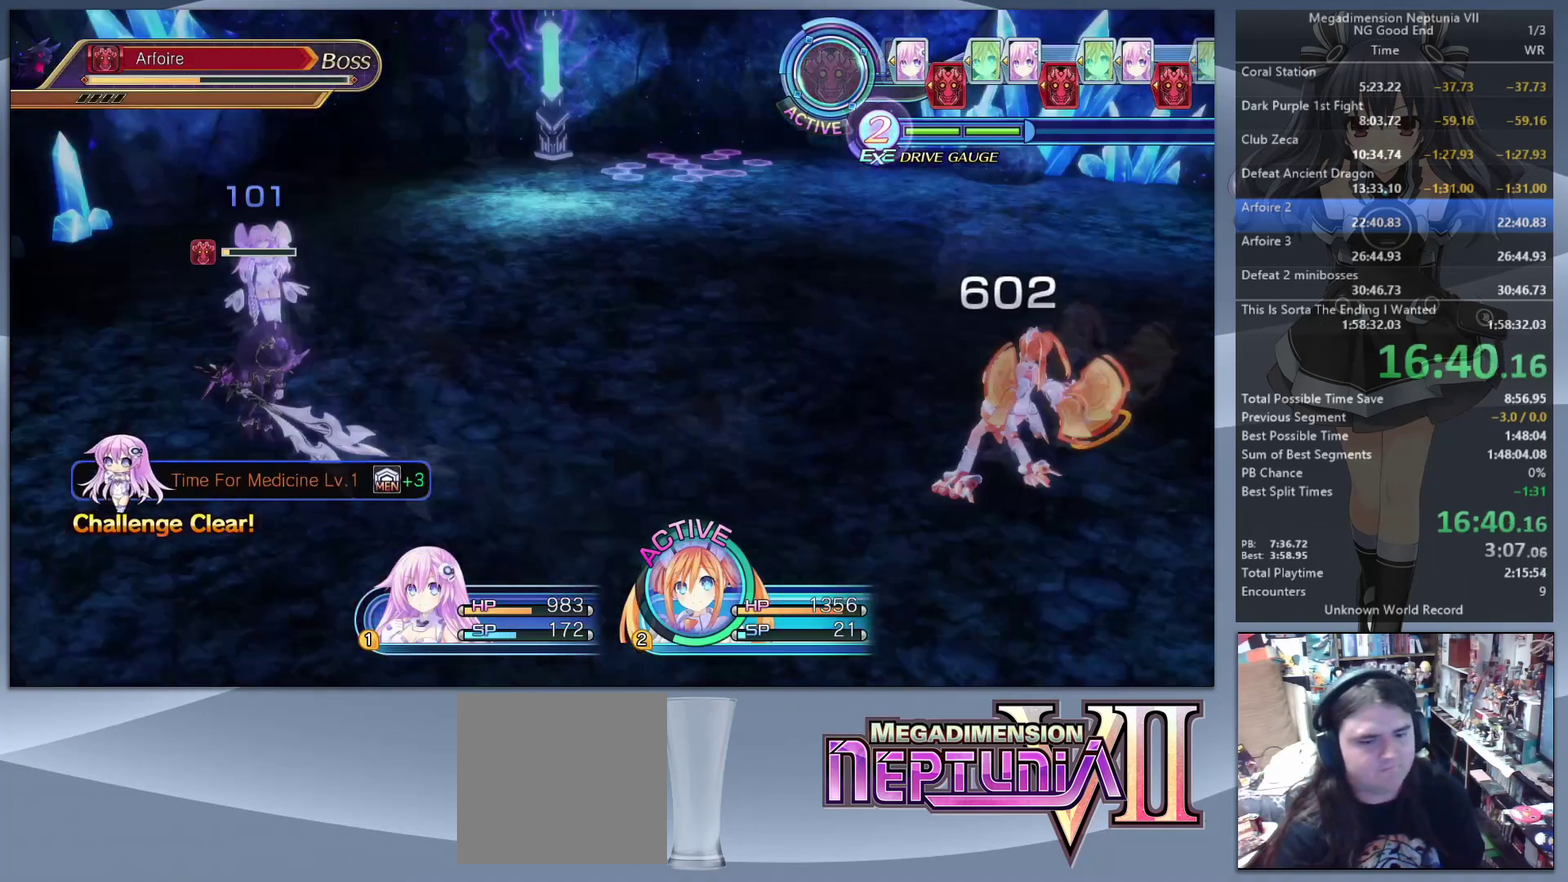
{"buttons": [], "left_stick": "center", "right_stick": "center", "events": []}
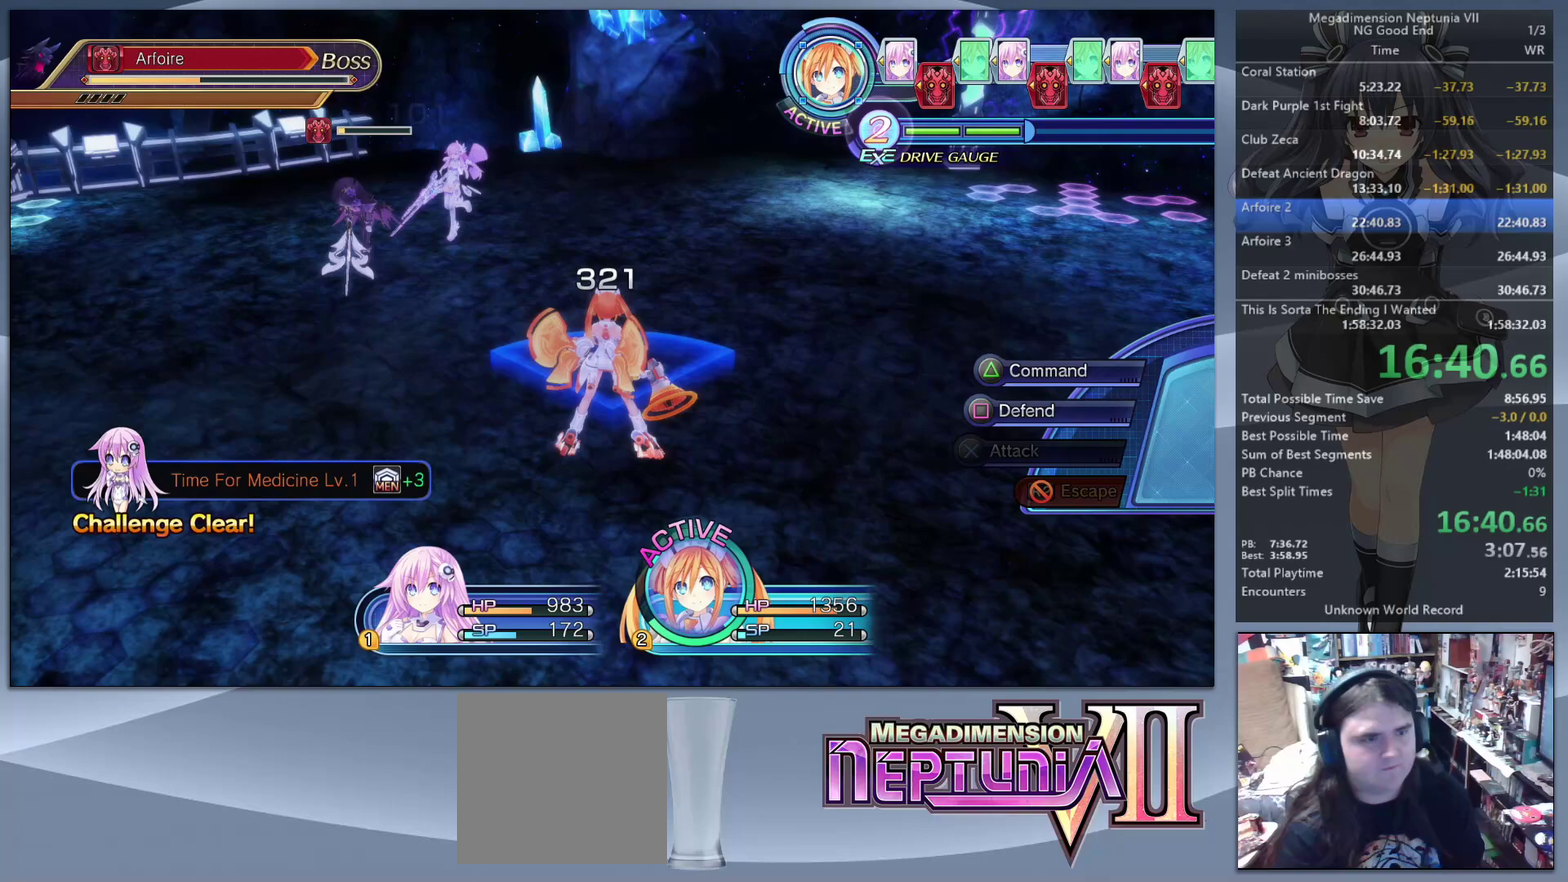
{"buttons": ["TRIANGLE"], "left_stick": "center", "right_stick": "center", "events": [[33, "SQUARE", "down"], [200, "SQUARE", "up"], [467, "TRIANGLE", "down"]]}
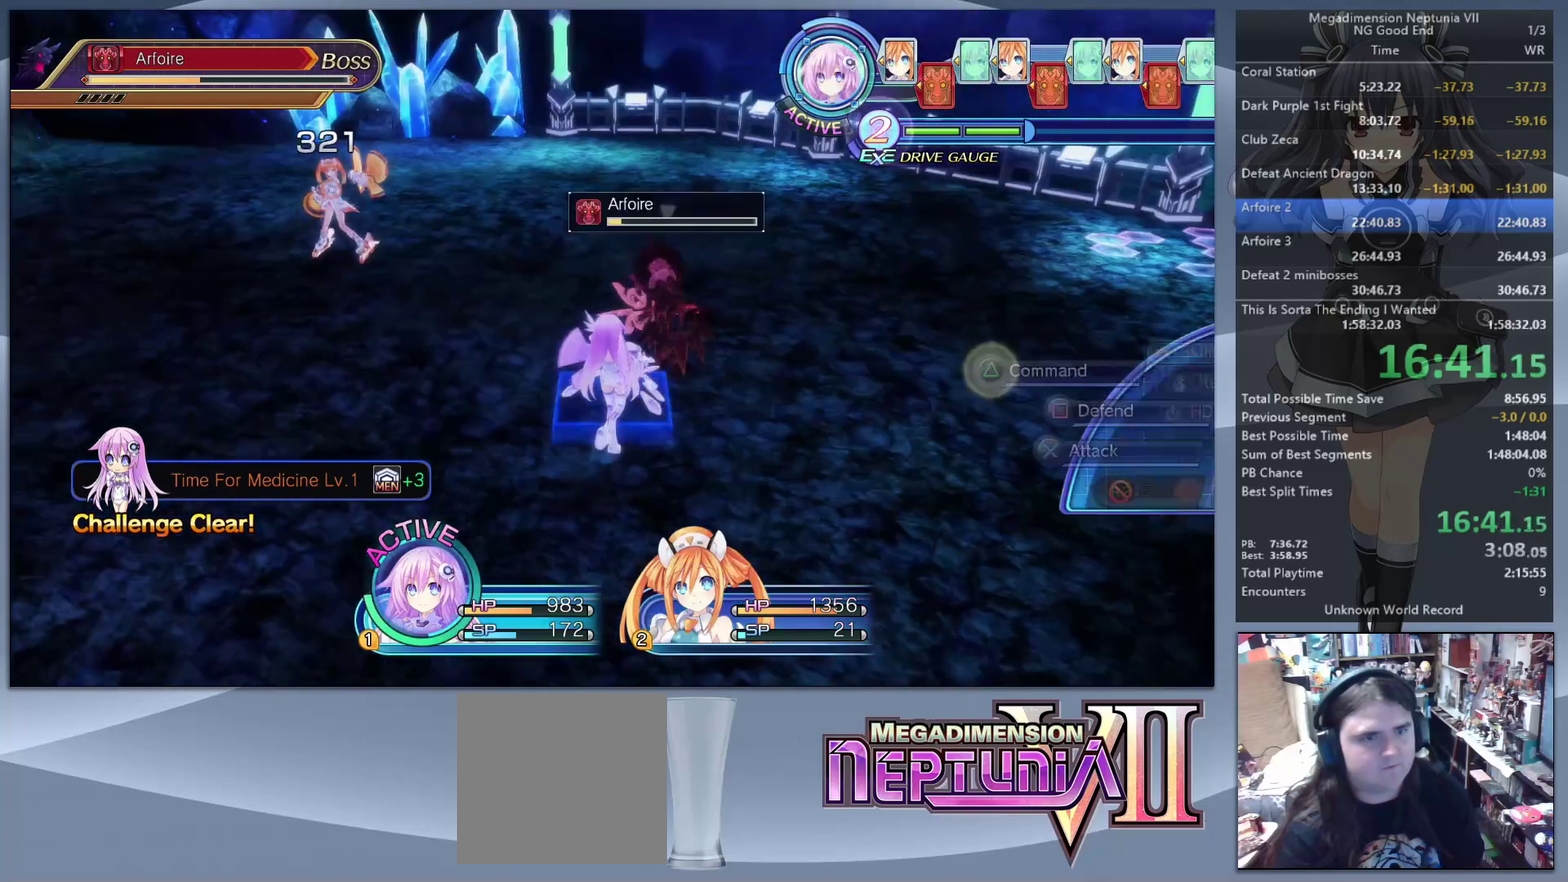
{"buttons": [], "left_stick": "center", "right_stick": "center", "events": [[67, "TRIANGLE", "up"], [133, "CROSS", "down"], [233, "CROSS", "up"], [300, "CROSS", "down"], [400, "CROSS", "up"], [400, "left_stick", "down-right"], [500, "left_stick", "center"]]}
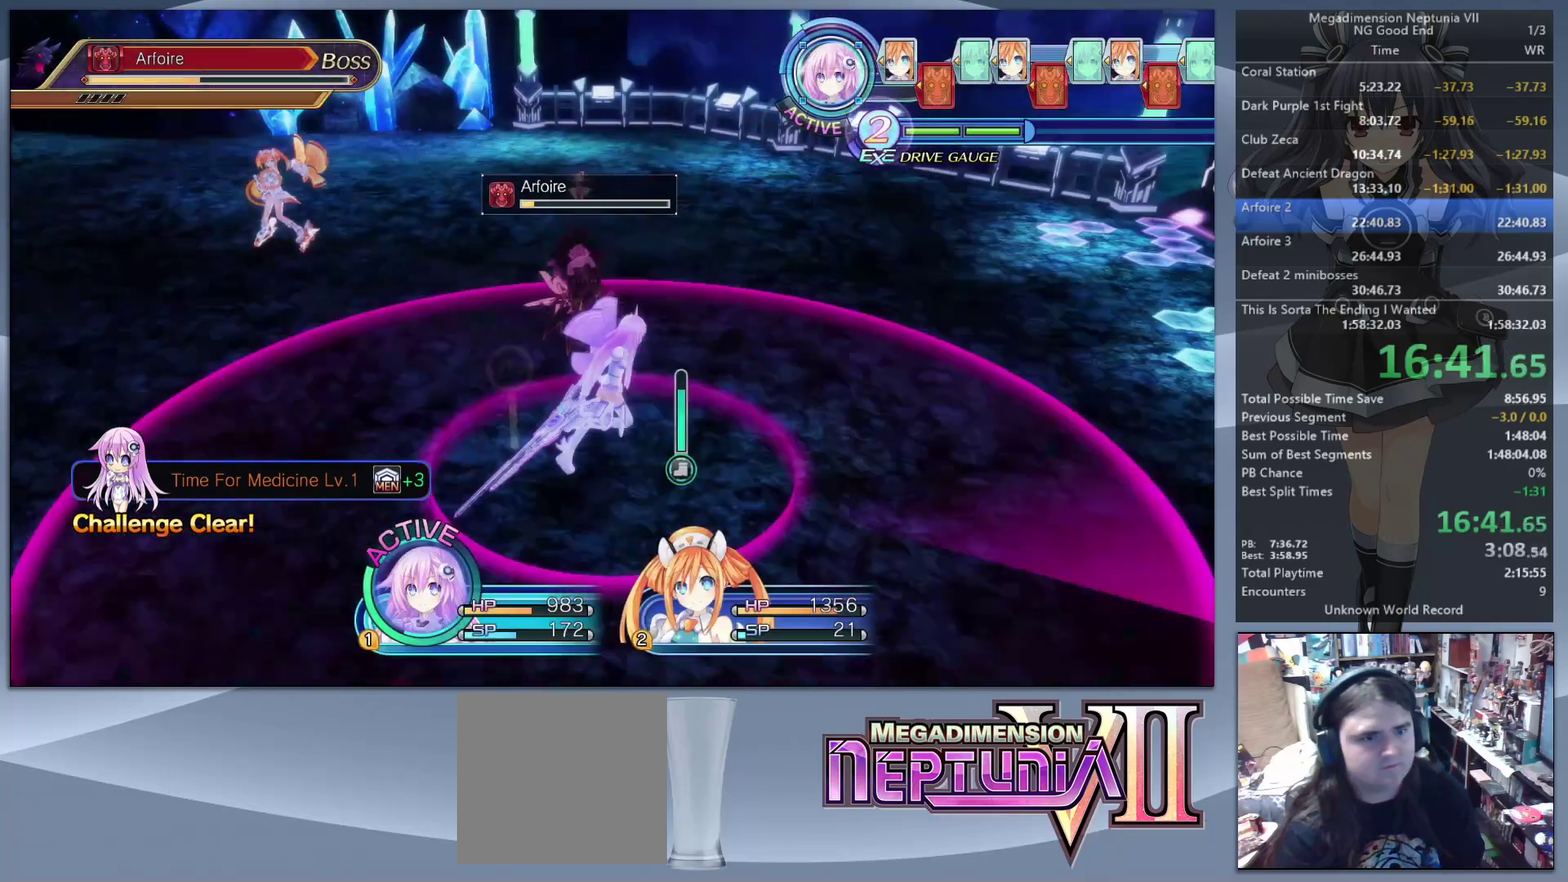
{"buttons": [], "left_stick": "center", "right_stick": "center", "events": [[33, "CROSS", "down"], [133, "CROSS", "up"], [200, "CROSS", "down"], [267, "CROSS", "up"]]}
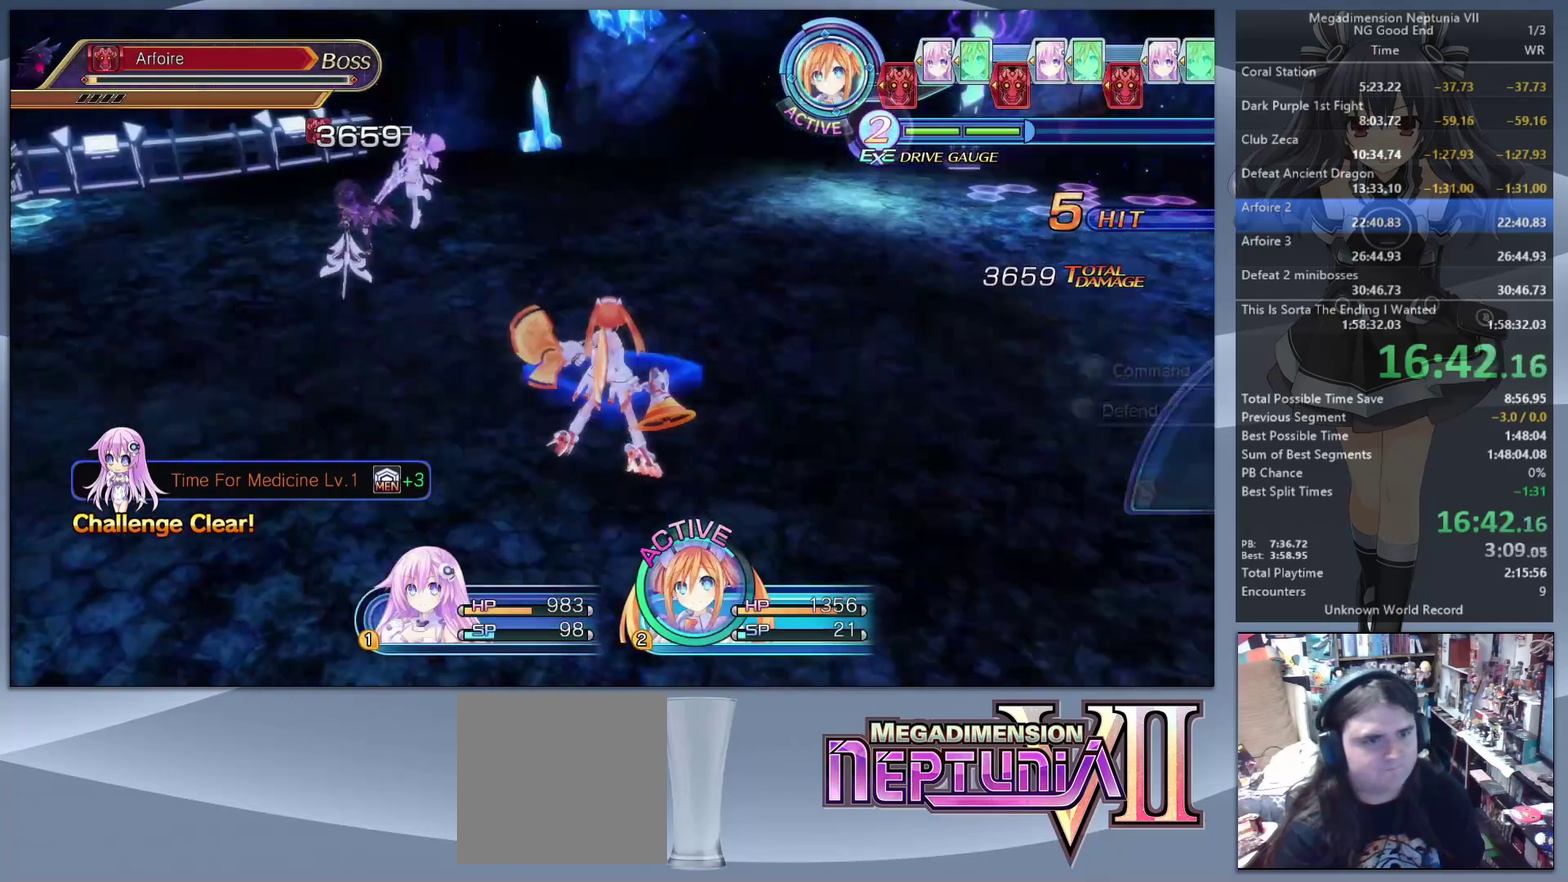
{"buttons": [], "left_stick": "up-left", "right_stick": "center", "events": [[267, "left_stick", "up"], [367, "left_stick", "down-right"], [500, "left_stick", "up-left"]]}
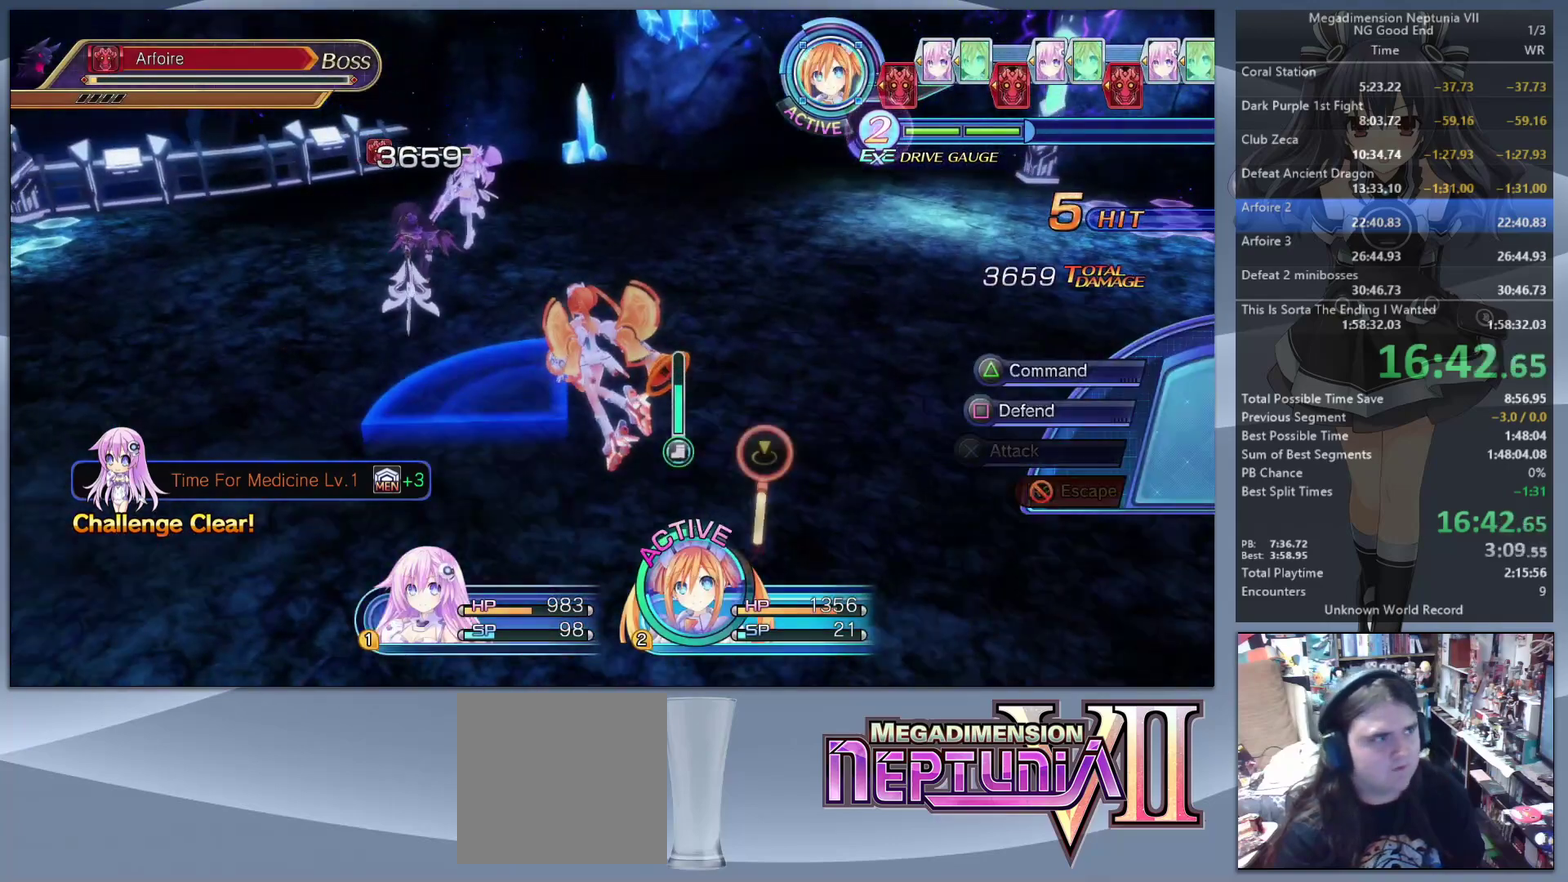
{"buttons": [], "left_stick": "center", "right_stick": "center", "events": [[233, "CROSS", "down"], [333, "CROSS", "up"], [333, "left_stick", "center"], [400, "CROSS", "down"], [467, "CROSS", "up"]]}
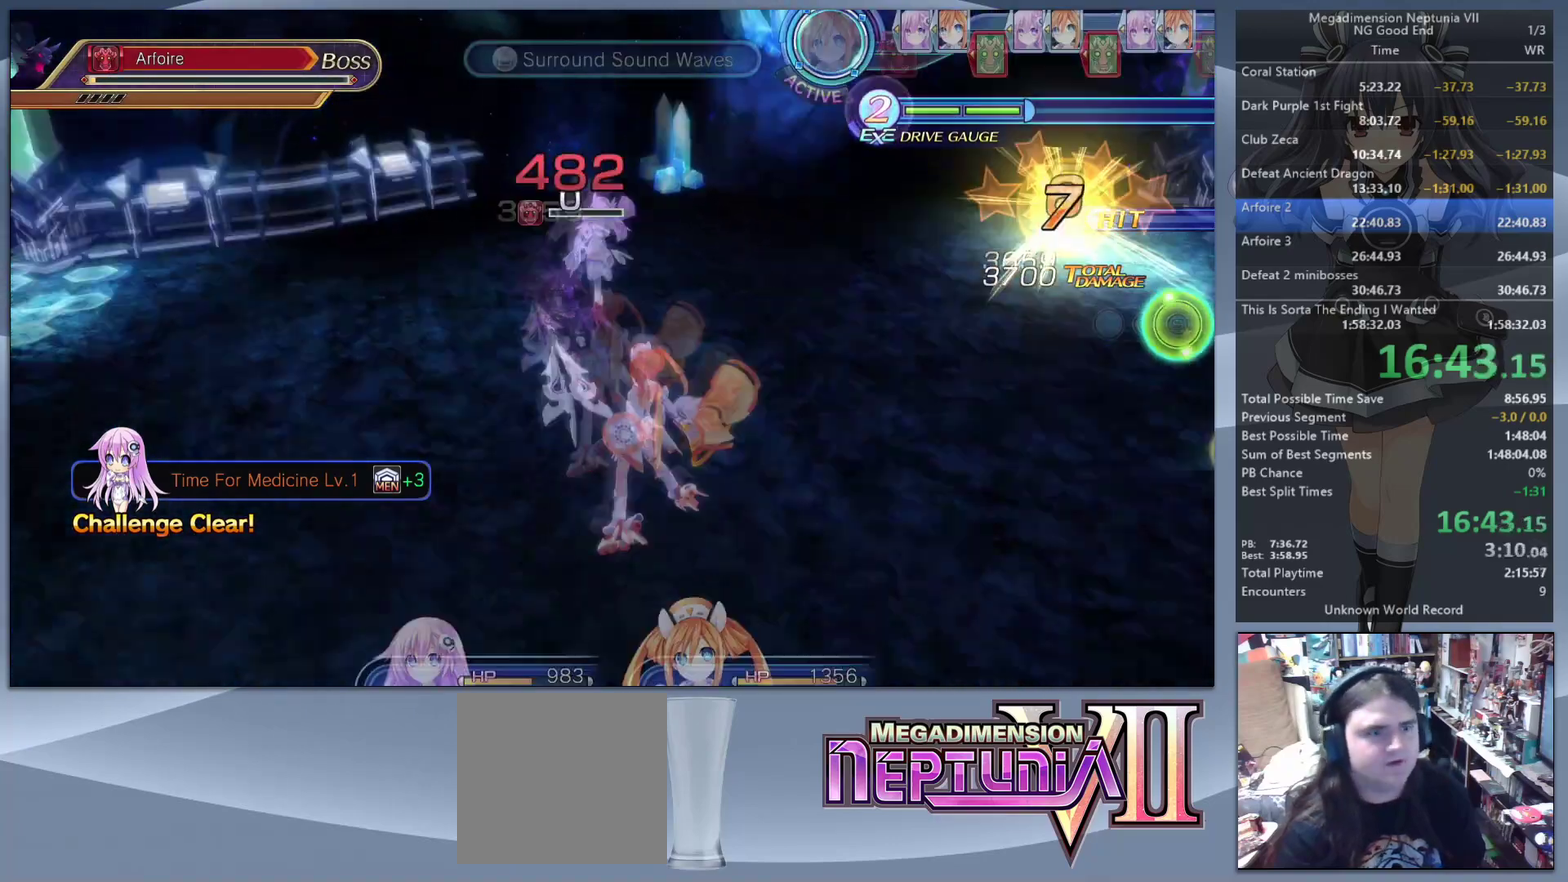
{"buttons": [], "left_stick": "center", "right_stick": "center", "events": [[33, "CROSS", "down"], [100, "CROSS", "up"], [167, "CROSS", "down"], [267, "CROSS", "up"]]}
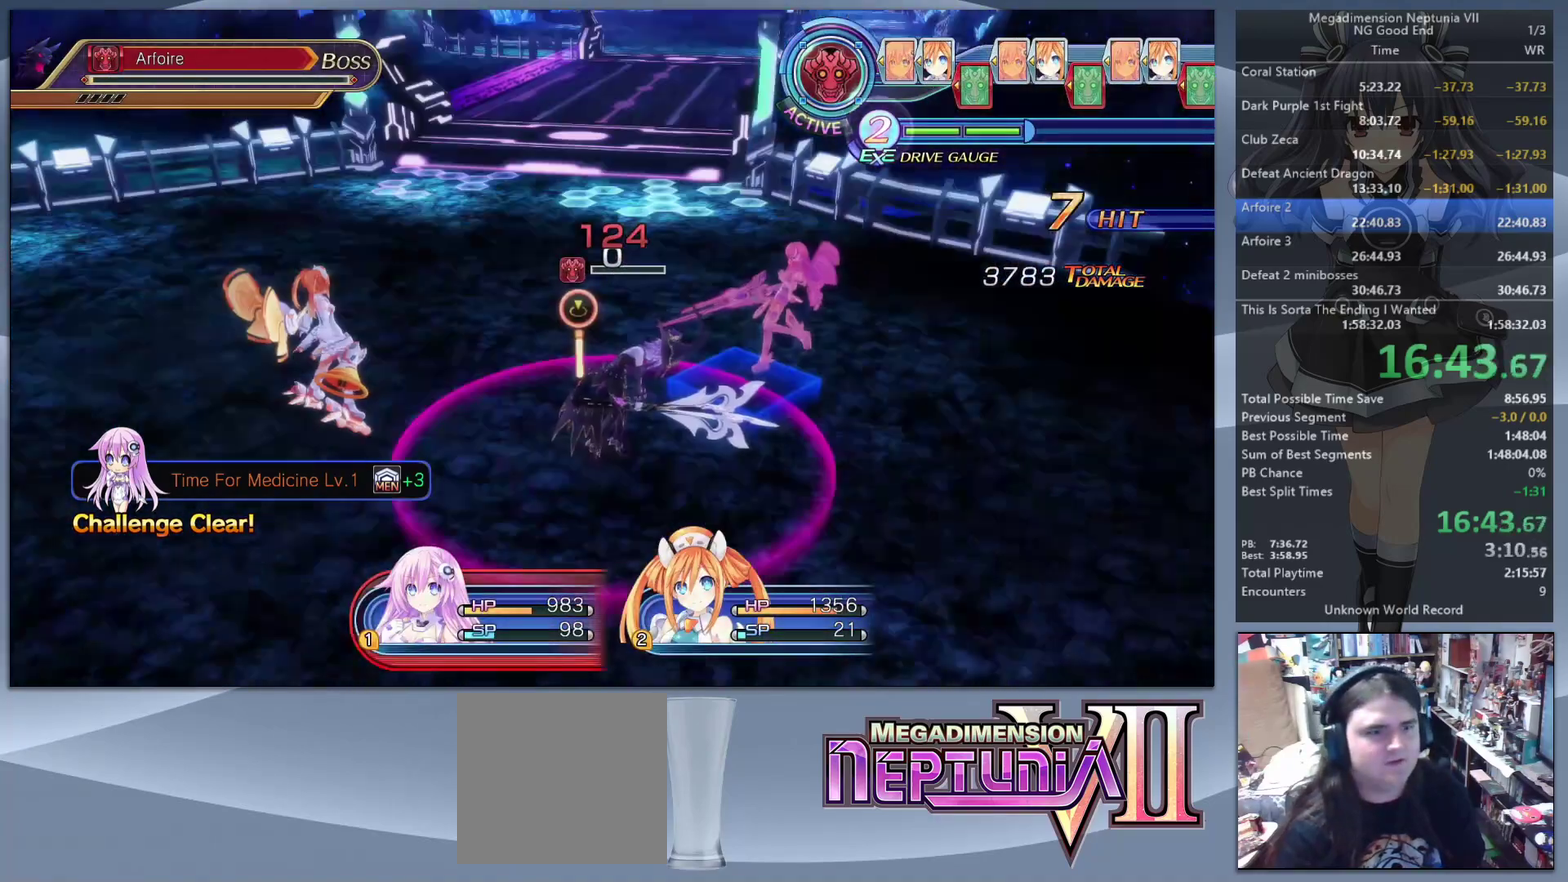
{"buttons": [], "left_stick": "center", "right_stick": "center", "events": []}
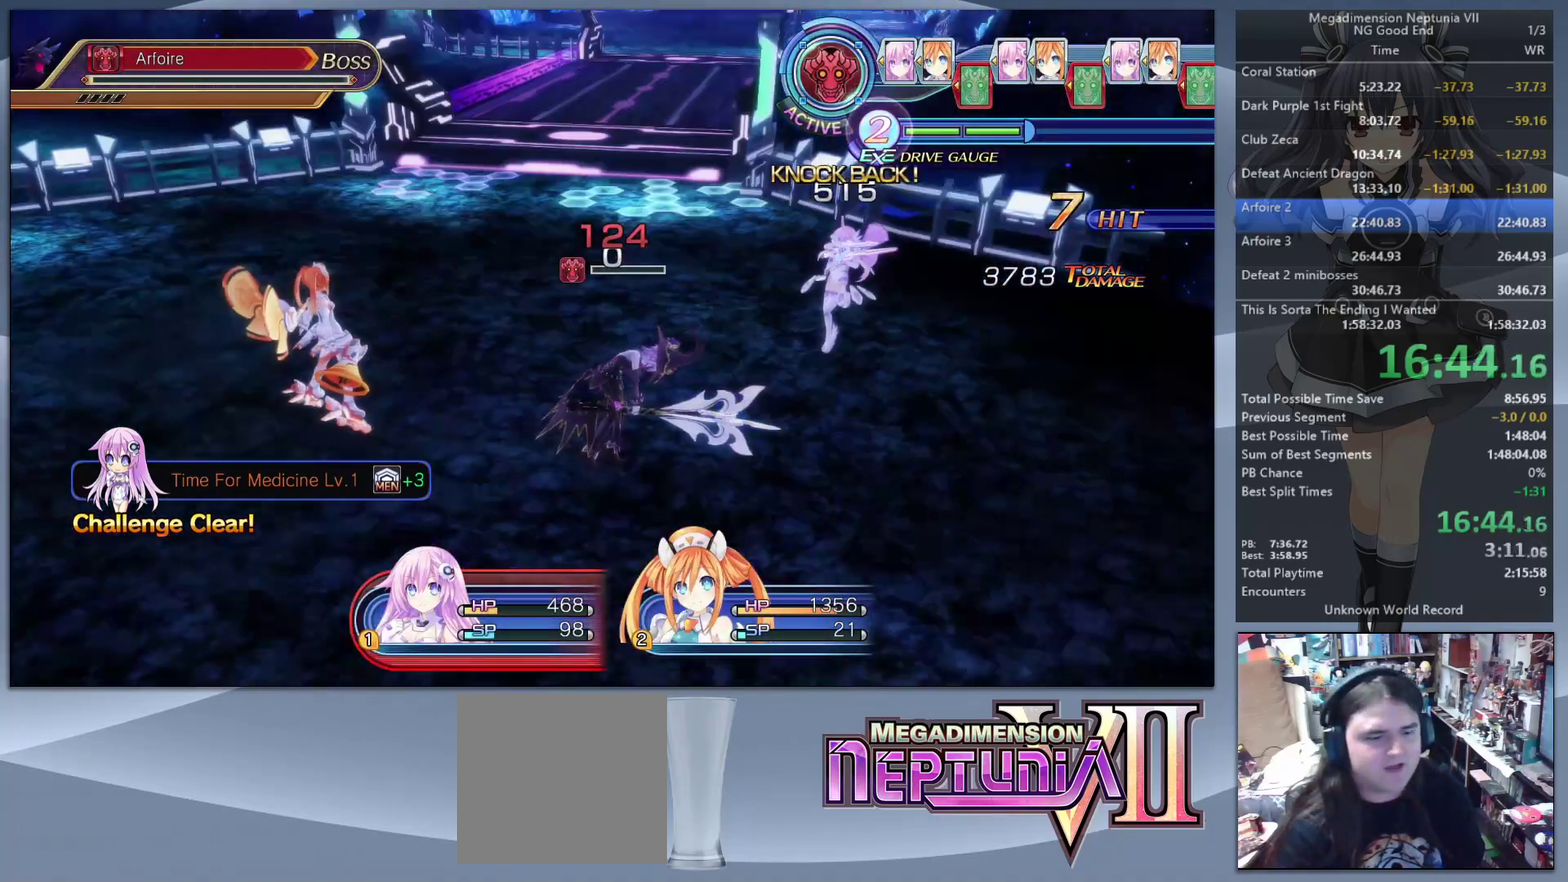
{"buttons": [], "left_stick": "up-right", "right_stick": "center", "events": [[500, "left_stick", "up-right"]]}
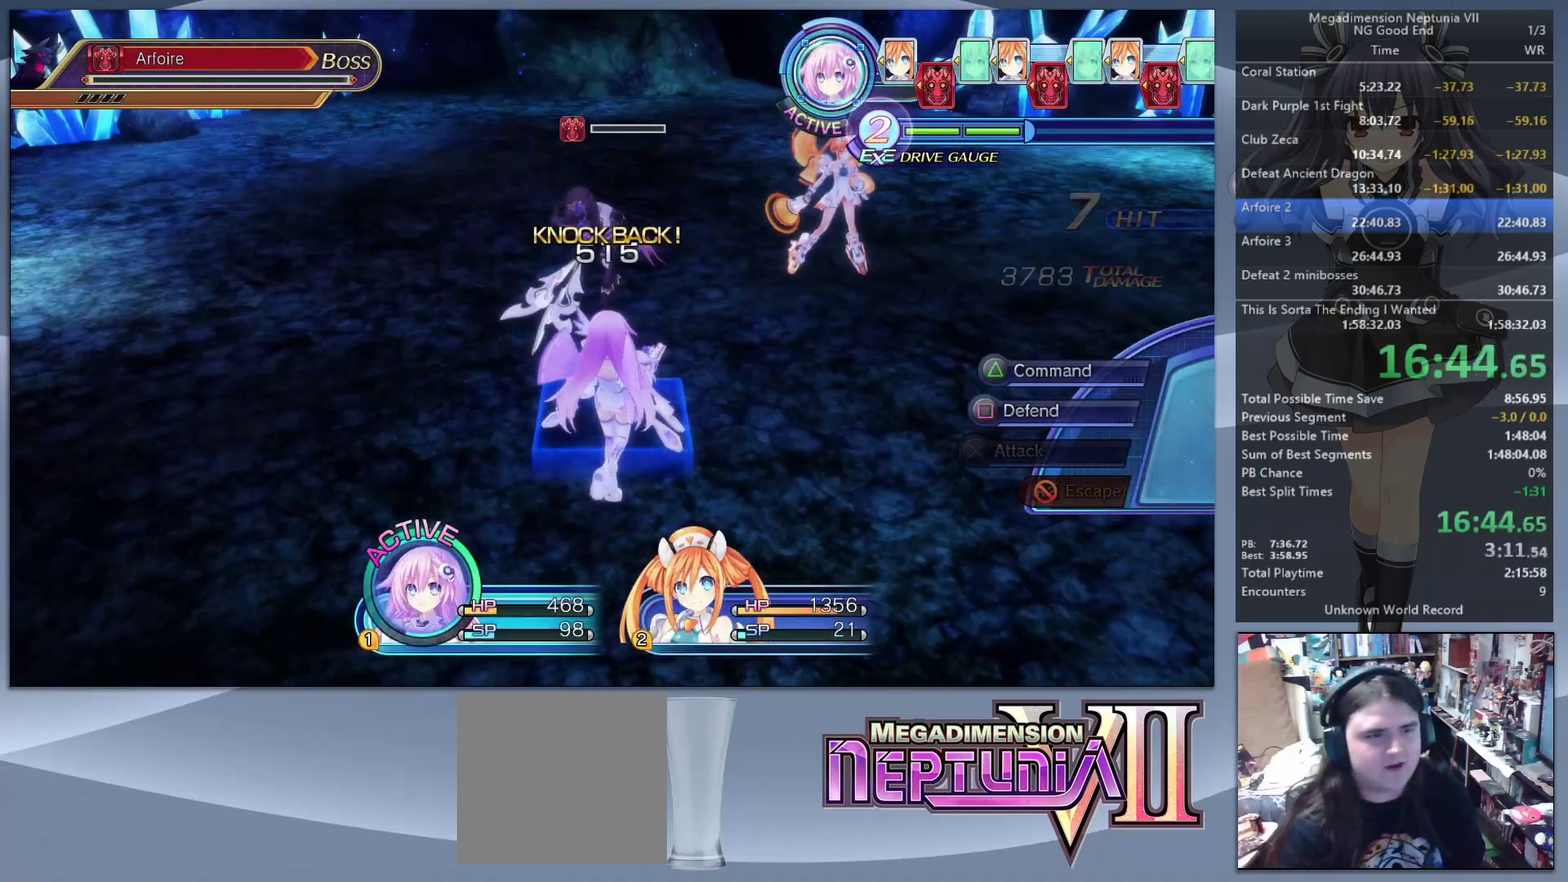
{"buttons": ["TRIANGLE"], "left_stick": "center", "right_stick": "center", "events": [[133, "left_stick", "up-left"], [300, "CROSS", "down"], [333, "left_stick", "center"], [367, "CROSS", "up"], [433, "TRIANGLE", "down"]]}
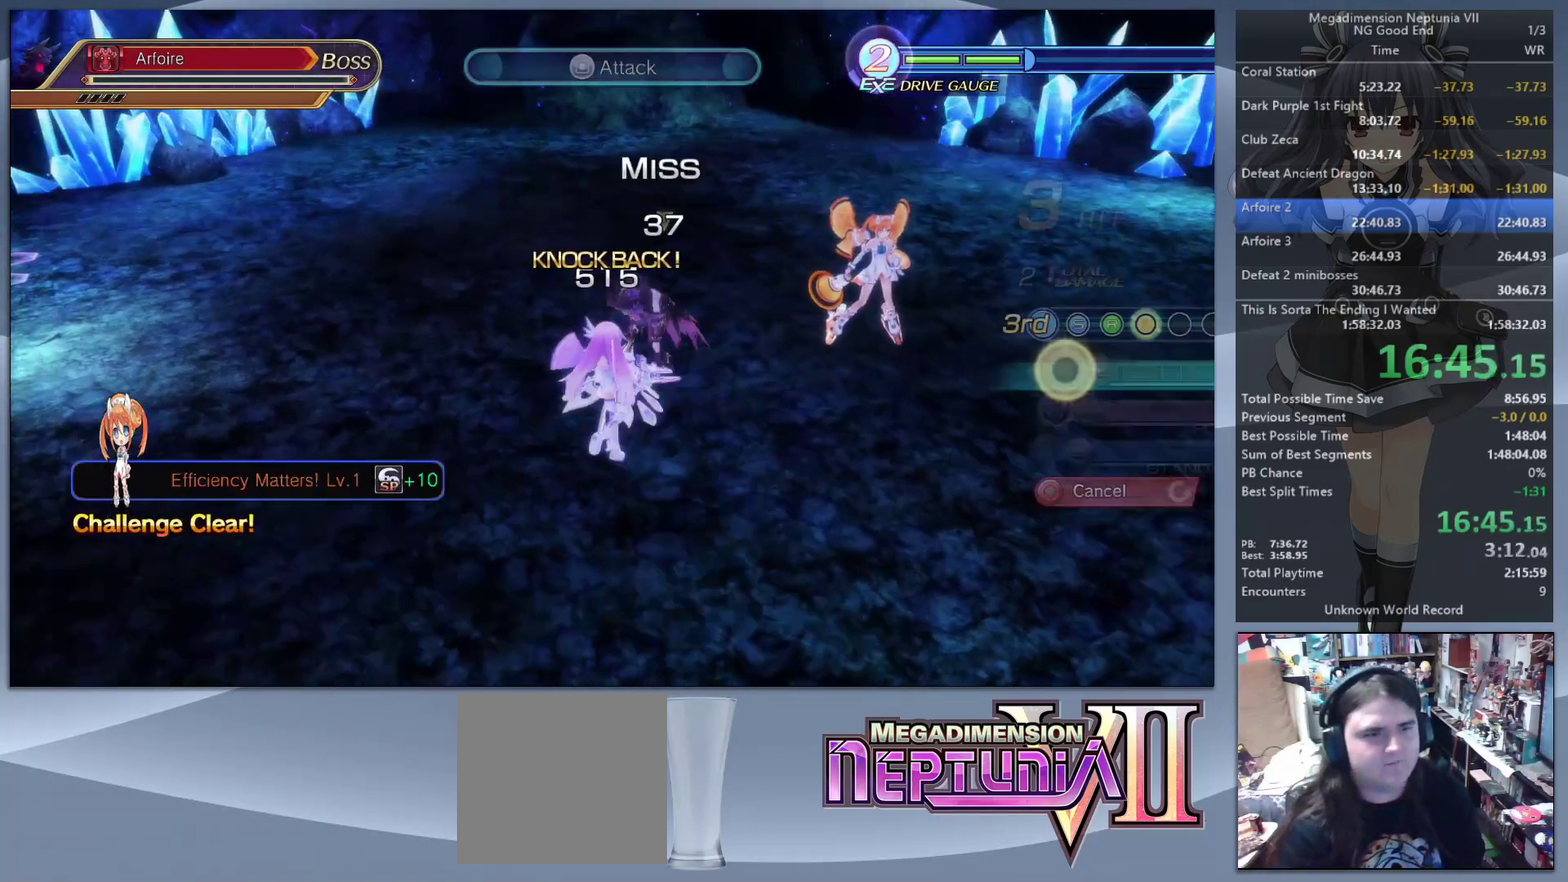
{"buttons": [], "left_stick": "center", "right_stick": "center", "events": [[167, "TRIANGLE", "up"], [233, "TRIANGLE", "down"], [333, "TRIANGLE", "up"], [433, "CROSS", "down"], [500, "CROSS", "up"]]}
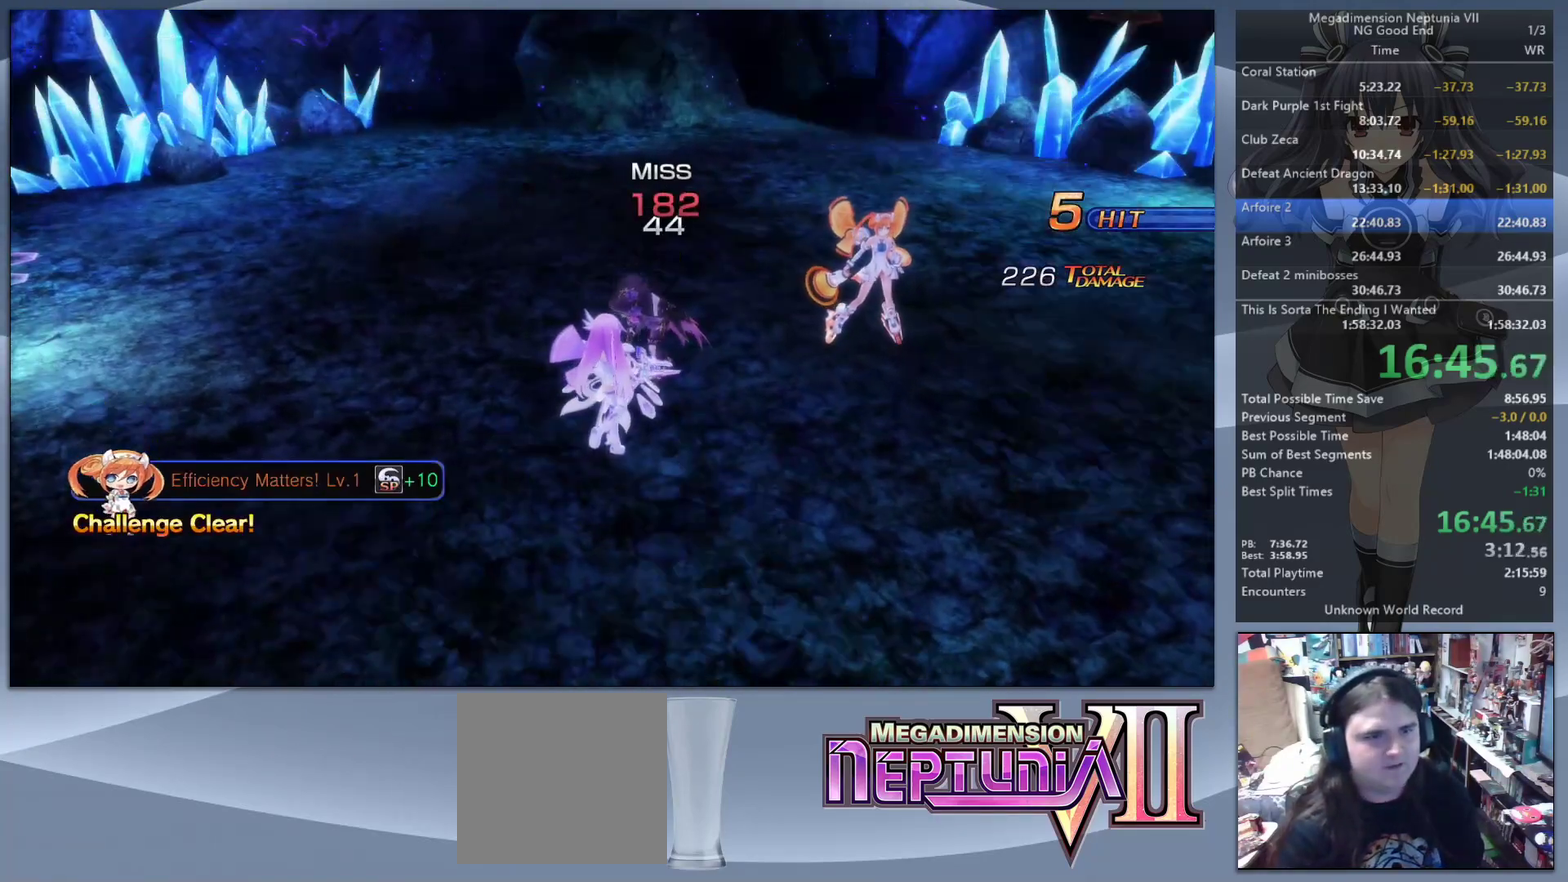
{"buttons": [], "left_stick": "center", "right_stick": "center", "events": [[67, "CROSS", "down"], [133, "CROSS", "up"], [200, "CROSS", "down"], [300, "CROSS", "up"], [367, "CROSS", "down"], [433, "CROSS", "up"]]}
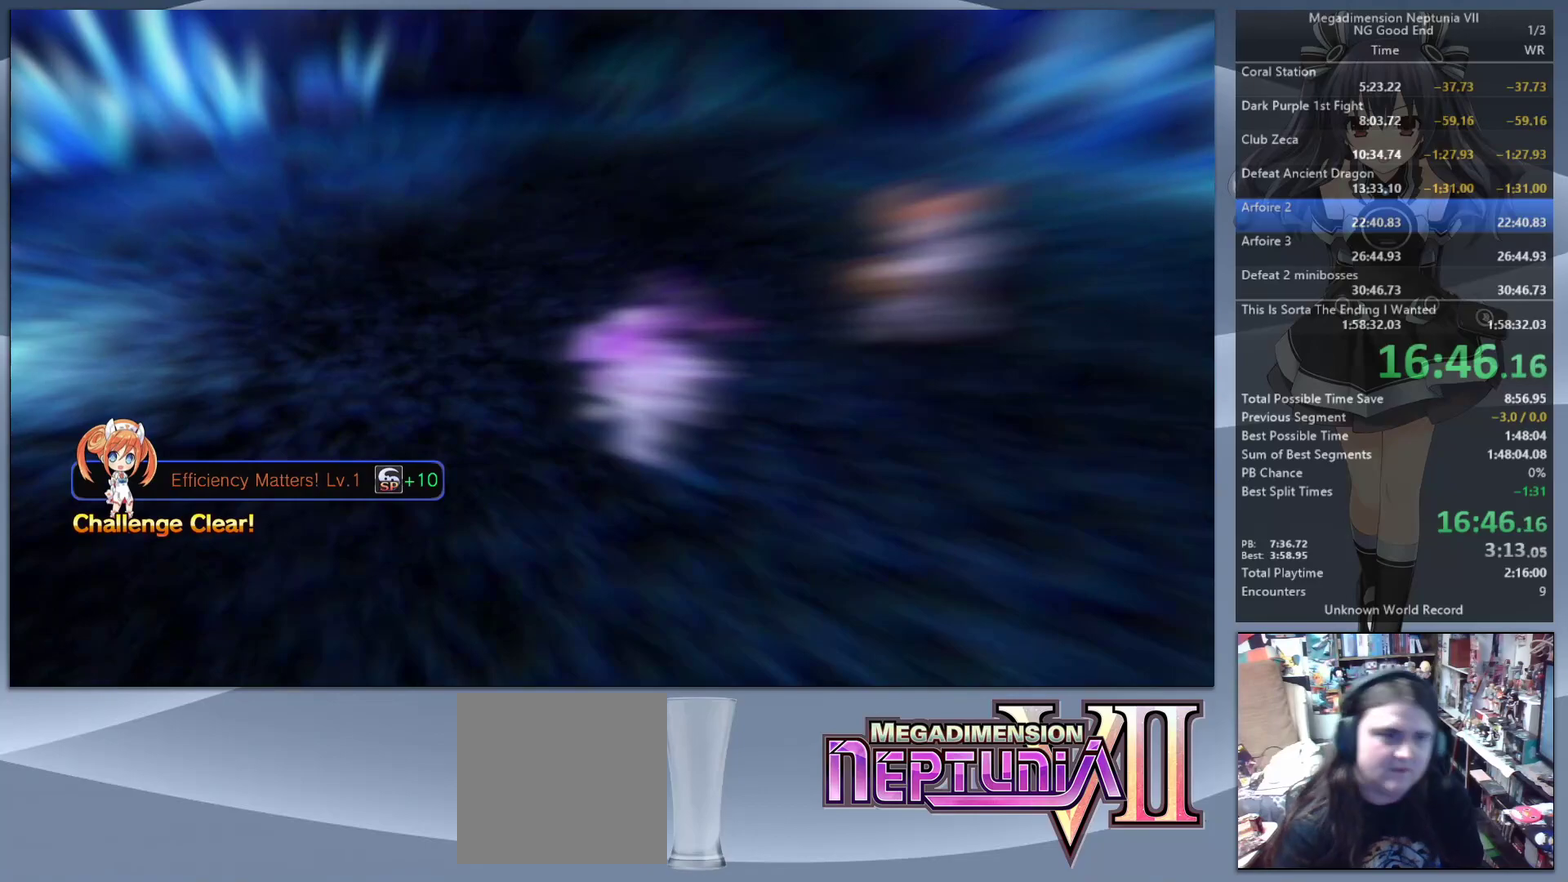
{"buttons": ["CROSS"], "left_stick": "center", "right_stick": "center", "events": [[33, "CROSS", "down"], [100, "CROSS", "up"], [300, "DPAD_UP", "down"], [367, "CROSS", "down"], [433, "CROSS", "up"], [467, "DPAD_UP", "up"], [500, "CROSS", "down"]]}
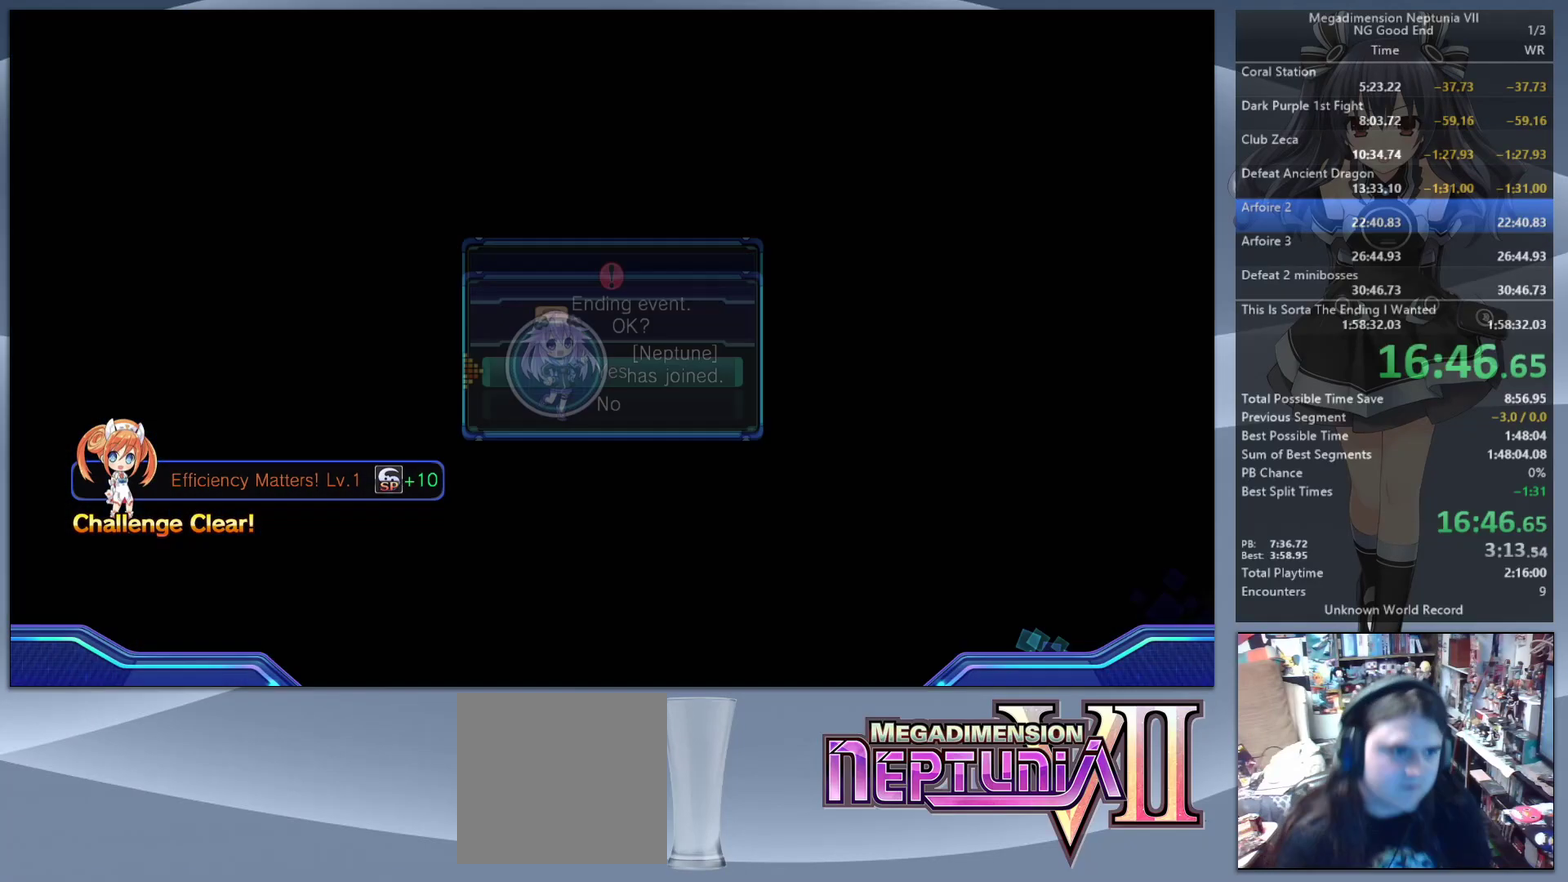
{"buttons": [], "left_stick": "center", "right_stick": "center", "events": [[67, "CROSS", "up"], [133, "CROSS", "down"], [233, "CROSS", "up"]]}
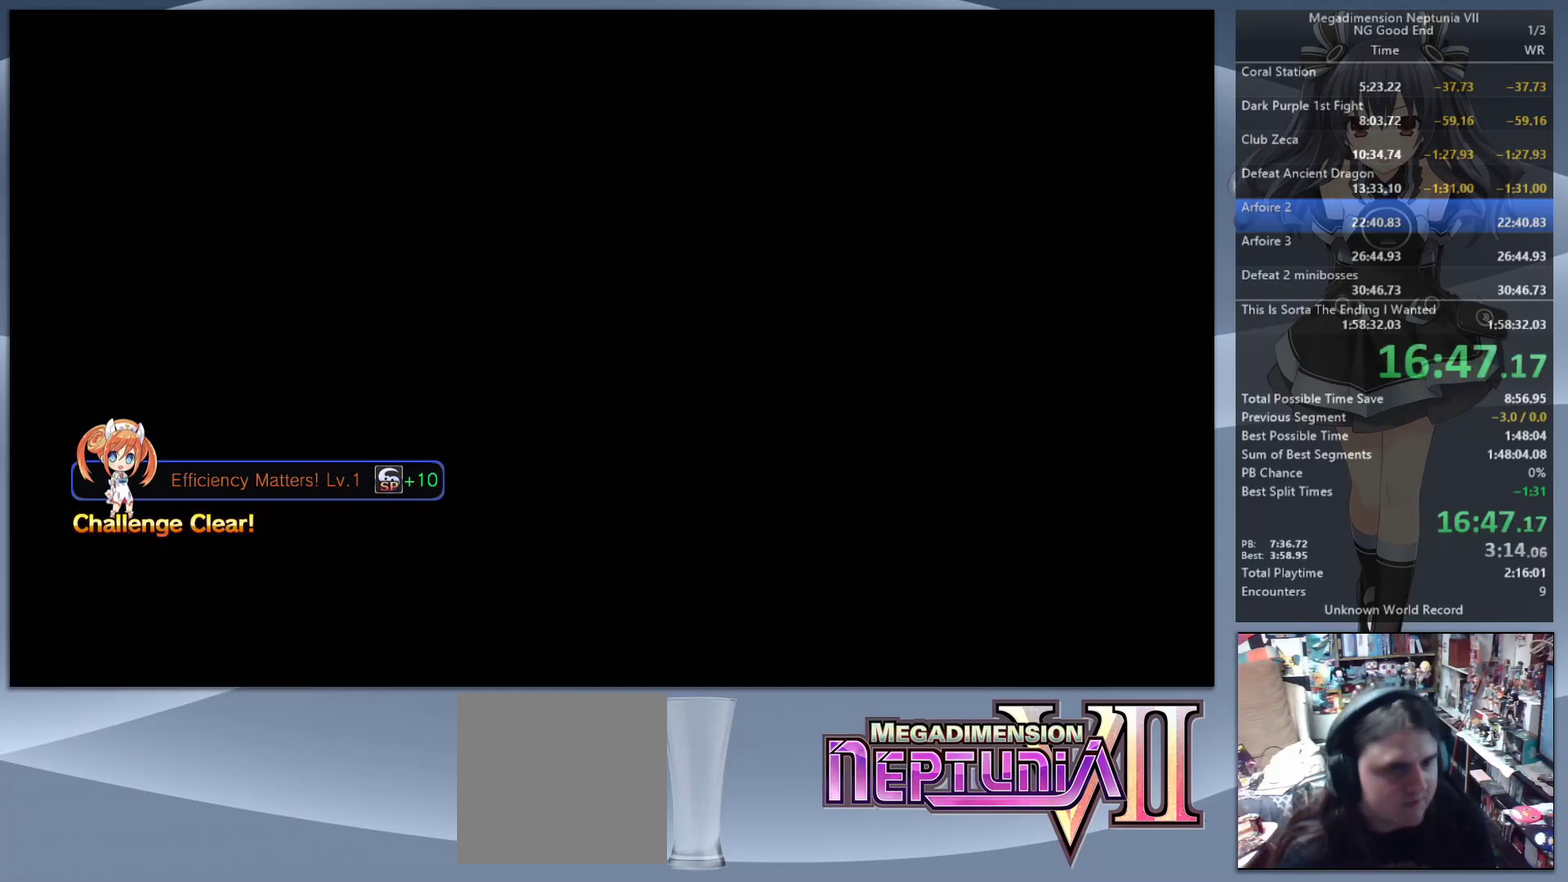
{"buttons": [], "left_stick": "center", "right_stick": "center", "events": []}
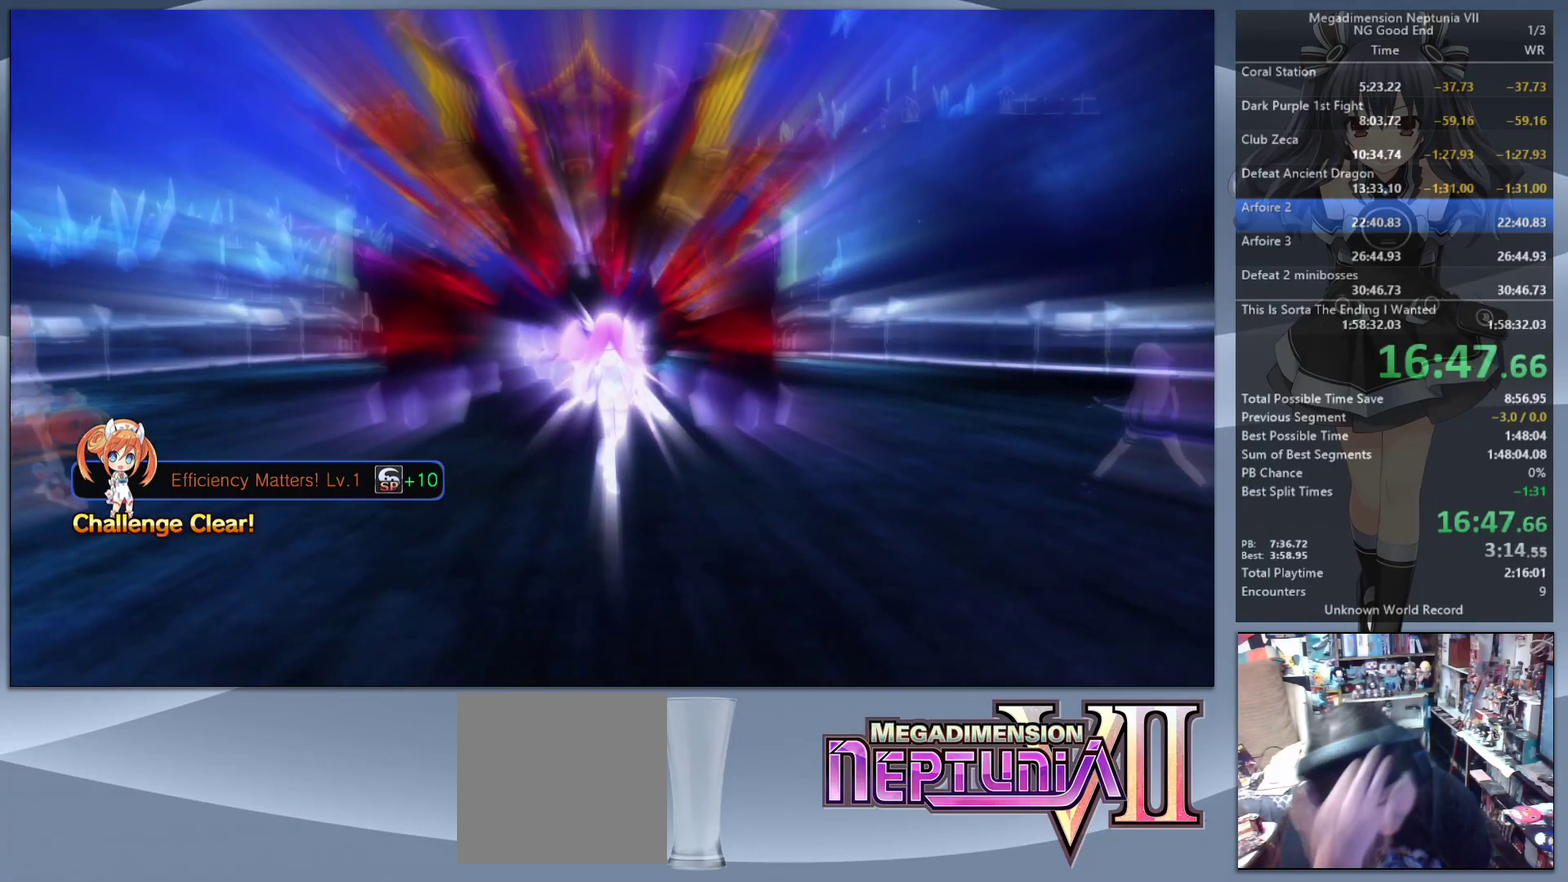
{"buttons": [], "left_stick": "center", "right_stick": "center", "events": []}
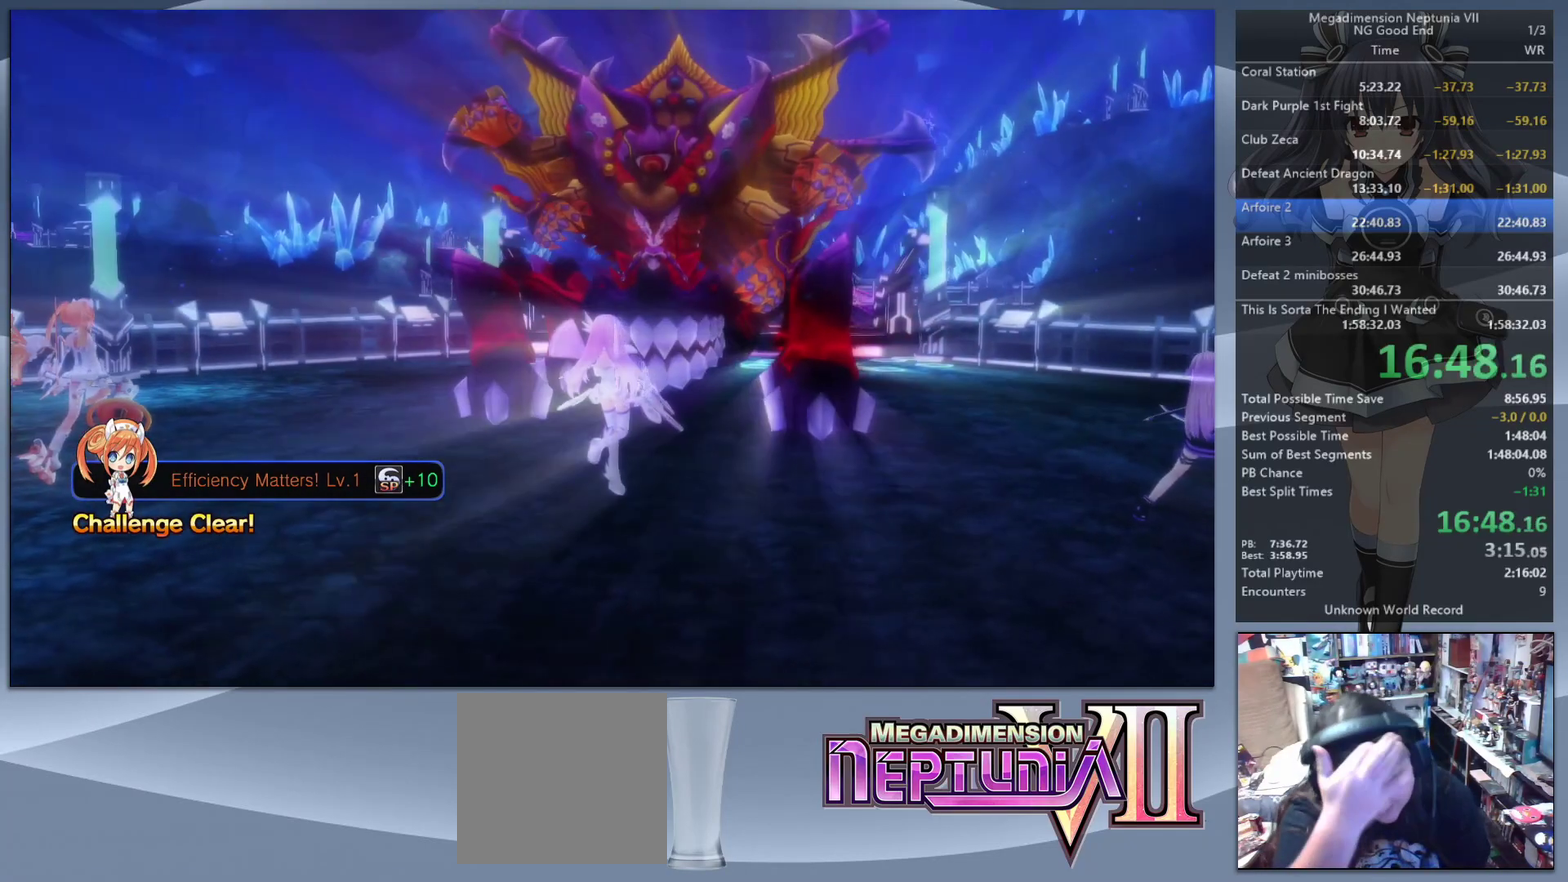
{"buttons": [], "left_stick": "center", "right_stick": "center", "events": []}
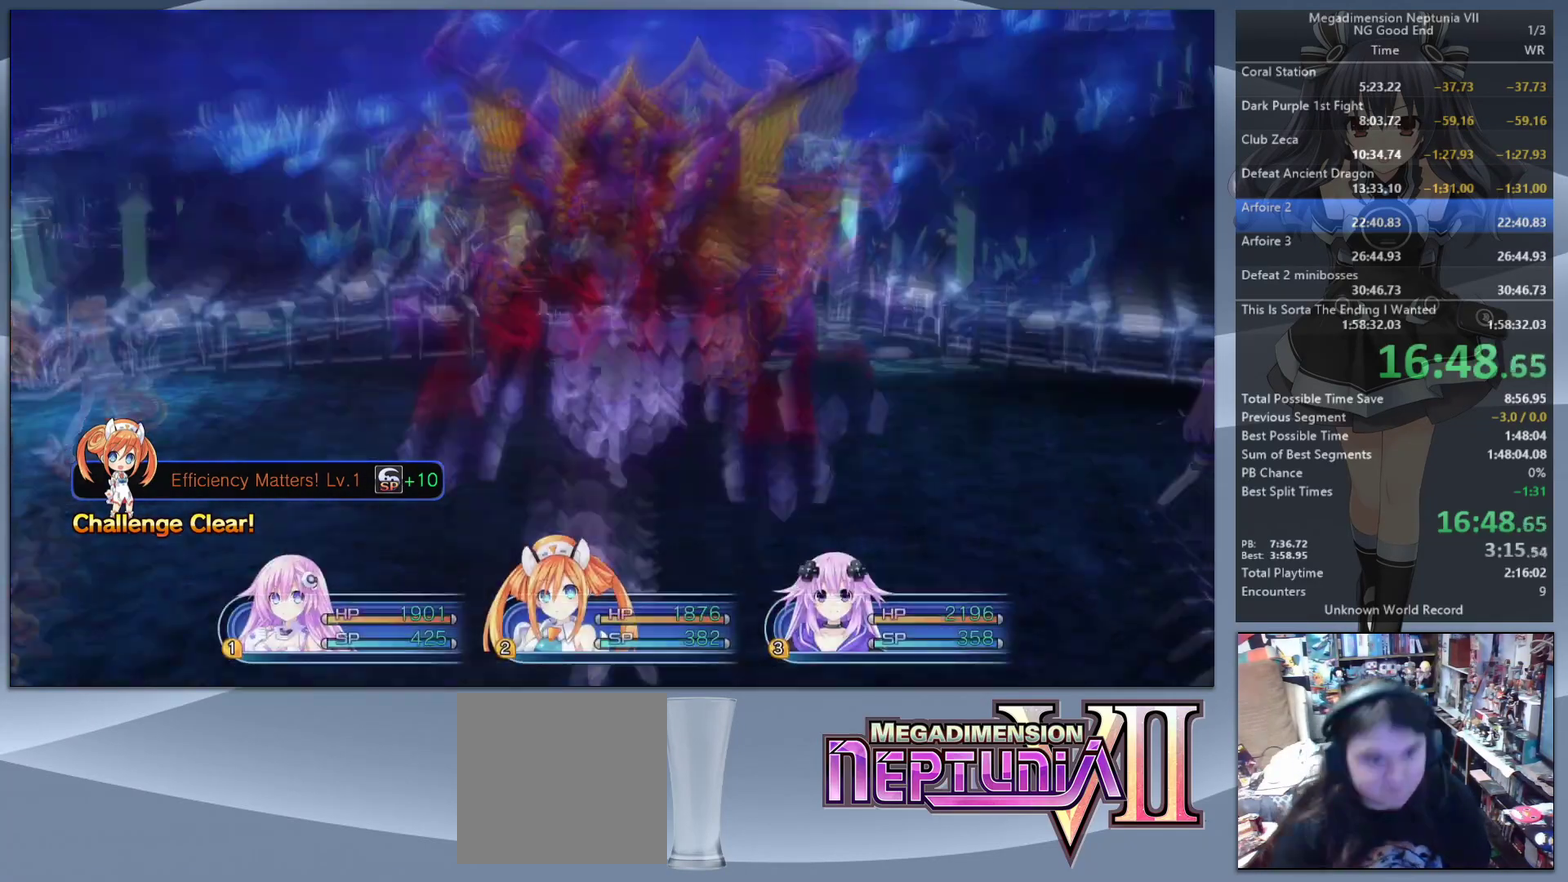
{"buttons": [], "left_stick": "center", "right_stick": "center", "events": []}
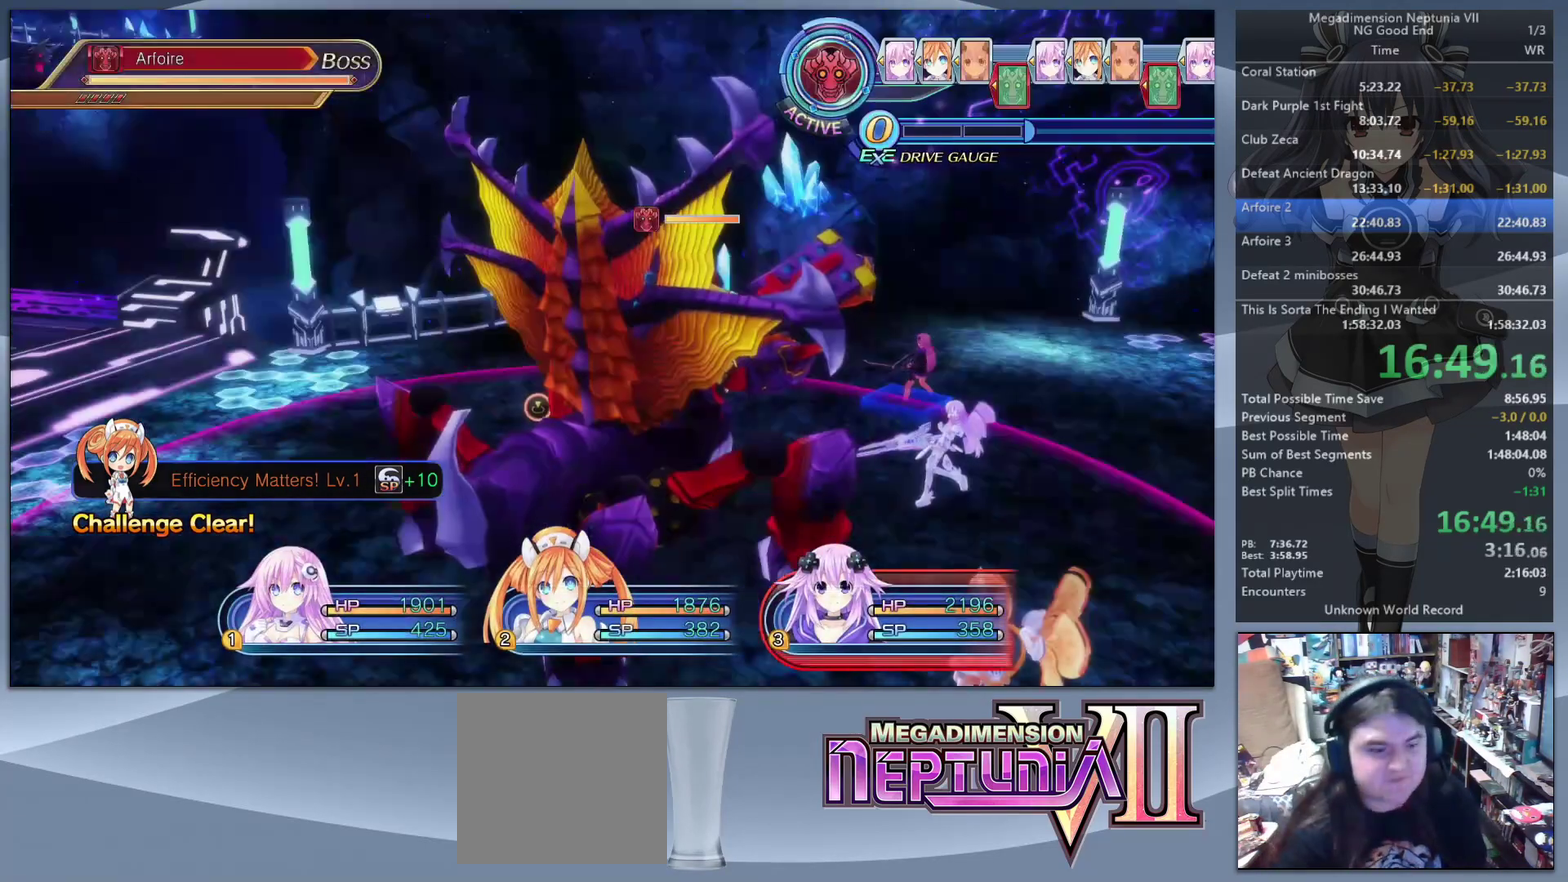
{"buttons": [], "left_stick": "center", "right_stick": "center", "events": []}
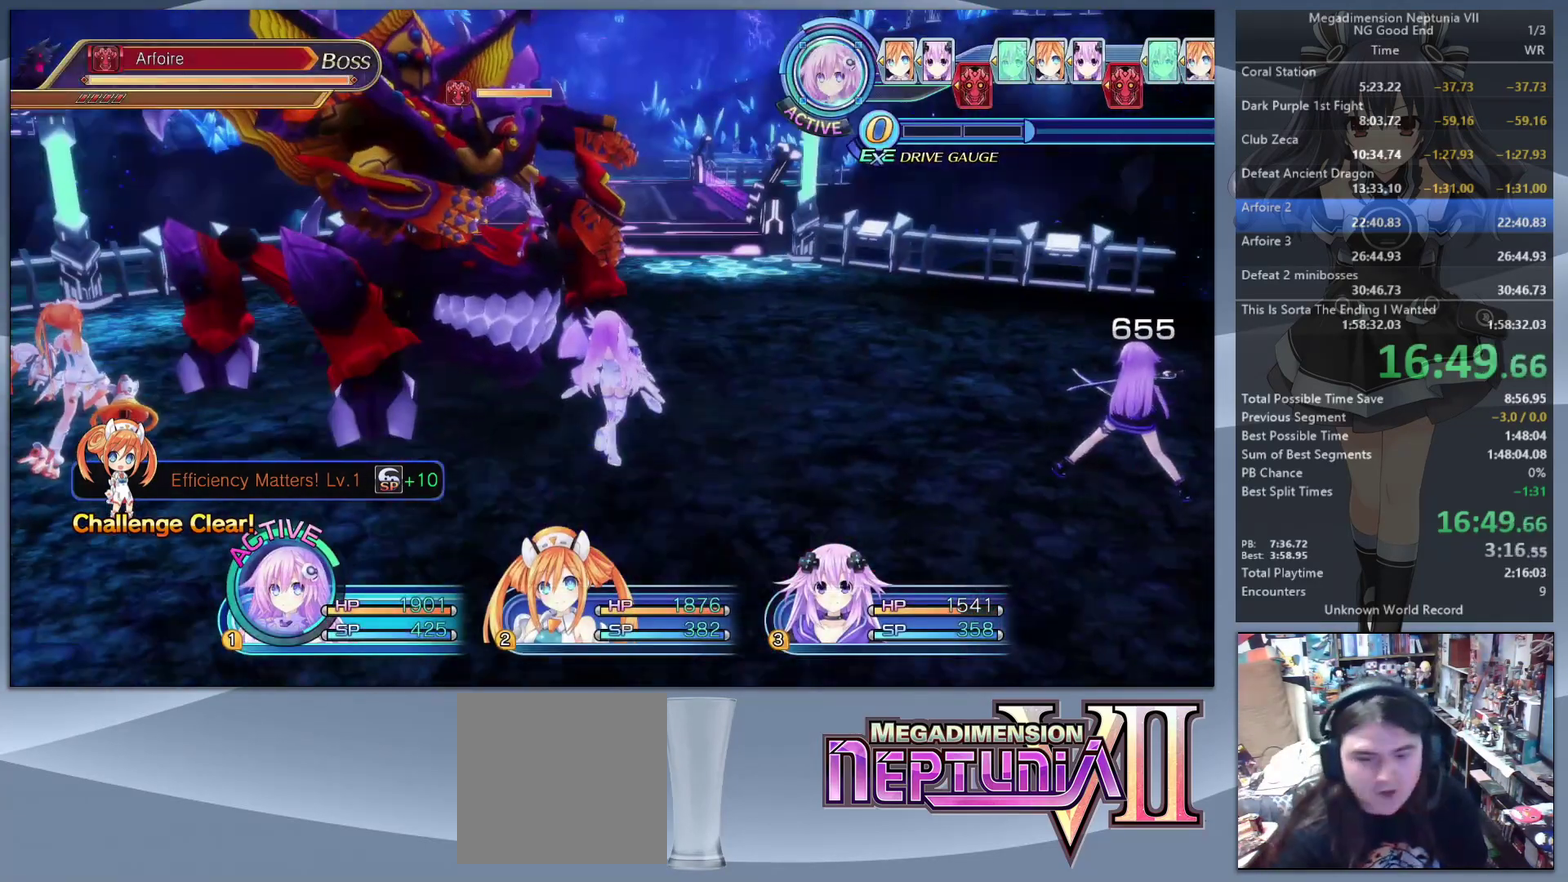
{"buttons": ["CROSS"], "left_stick": "center", "right_stick": "center", "events": [[200, "TRIANGLE", "down"], [267, "TRIANGLE", "up"], [333, "CROSS", "down"], [433, "CROSS", "up"], [500, "CROSS", "down"]]}
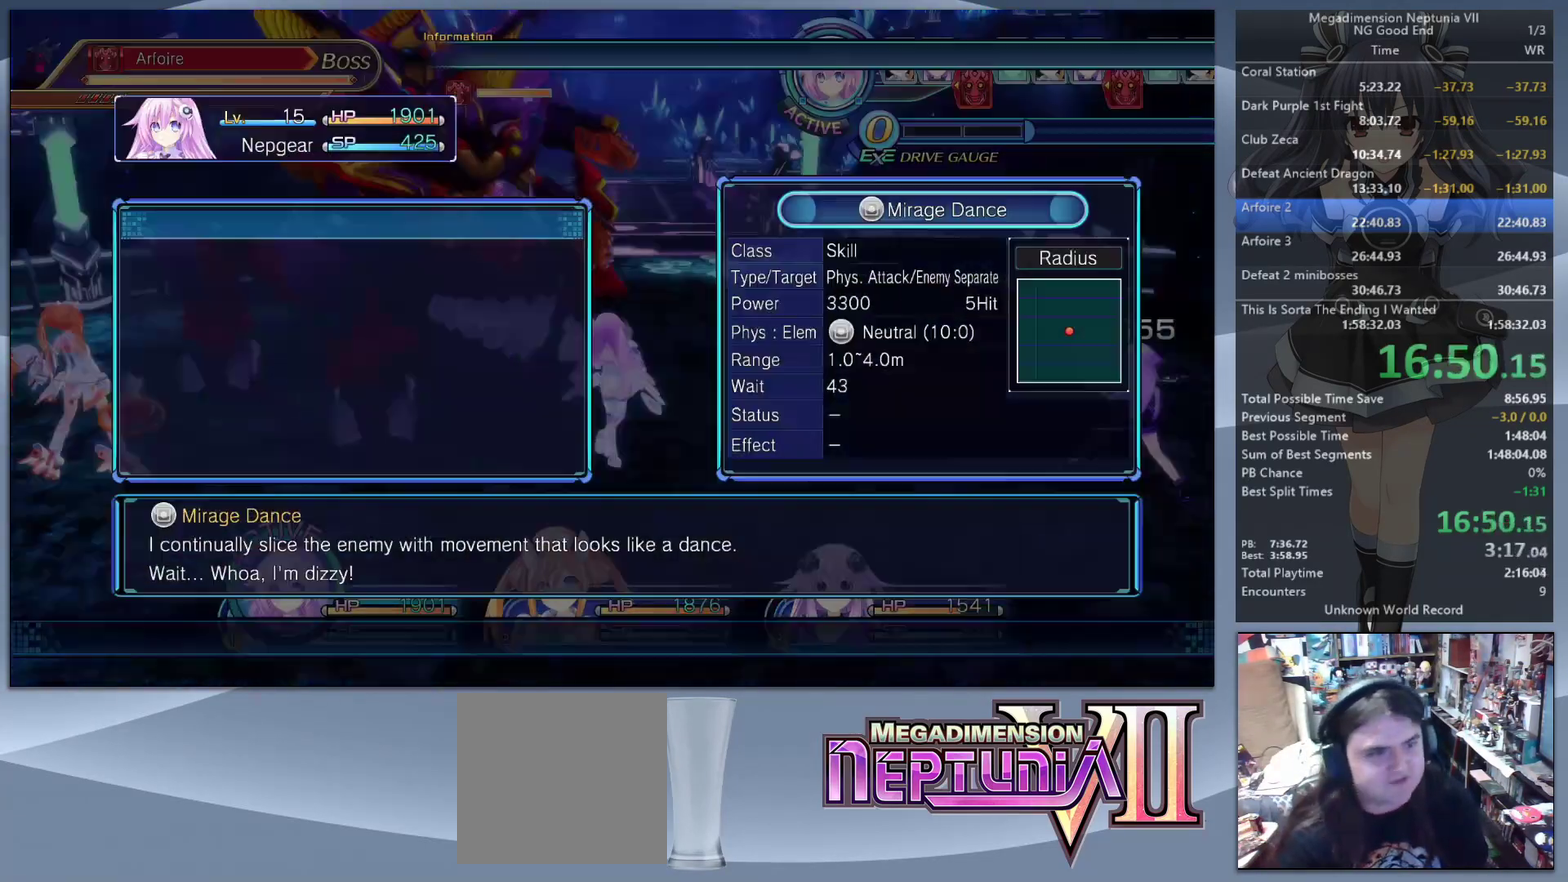
{"buttons": ["CROSS"], "left_stick": "center", "right_stick": "center", "events": [[33, "left_stick", "left"], [100, "CROSS", "up"], [133, "left_stick", "down-left"], [300, "left_stick", "left"], [400, "CROSS", "down"], [433, "left_stick", "center"]]}
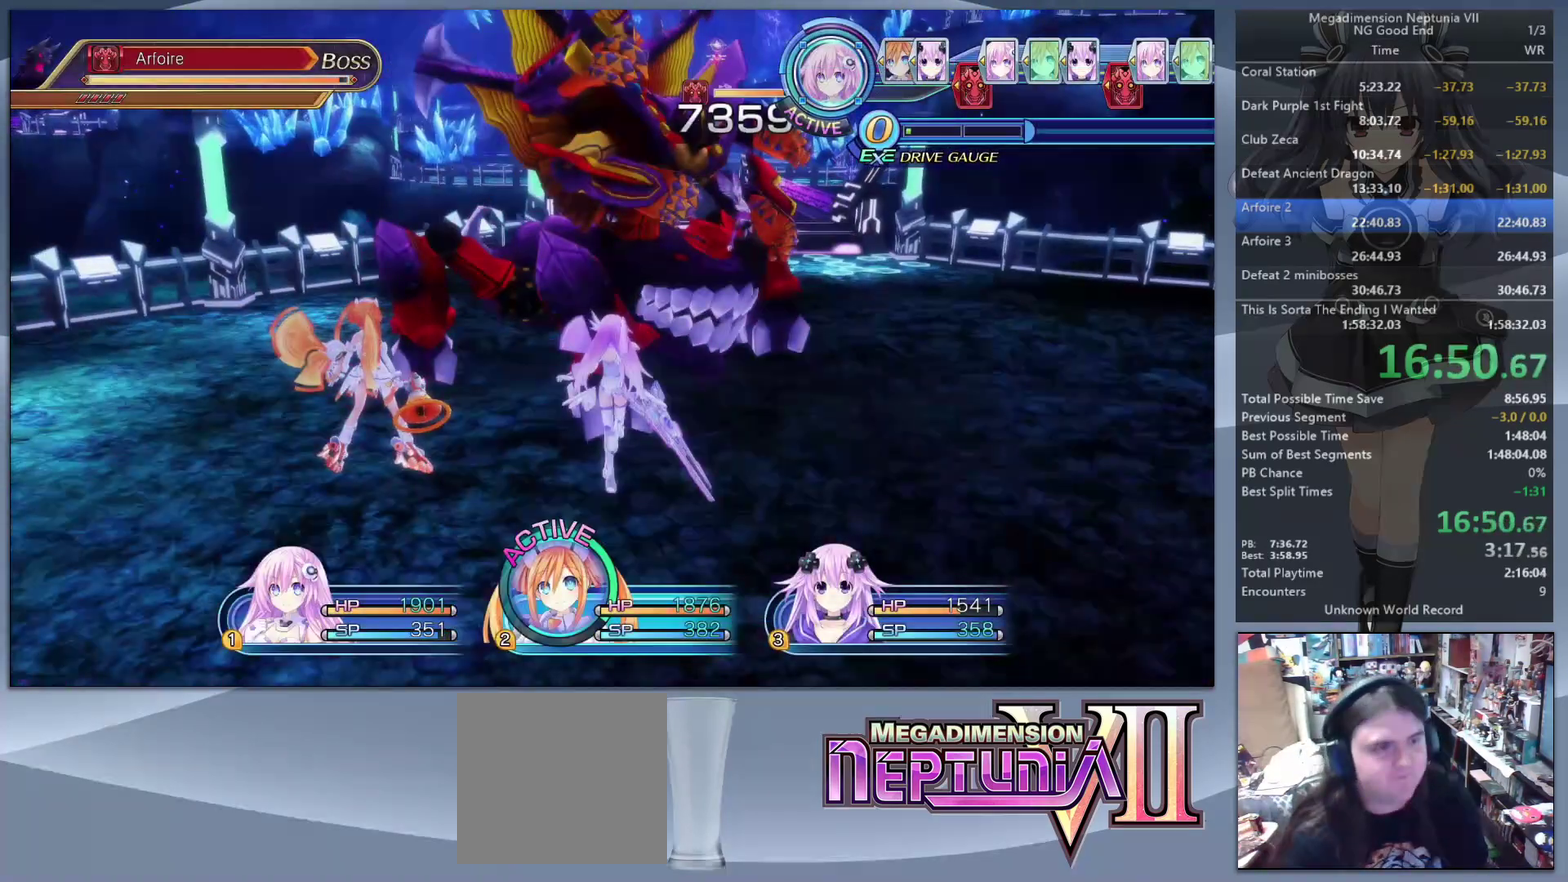
{"buttons": ["CROSS"], "left_stick": "center", "right_stick": "center", "events": [[33, "CROSS", "up"], [333, "TRIANGLE", "down"], [400, "TRIANGLE", "up"], [467, "CROSS", "down"]]}
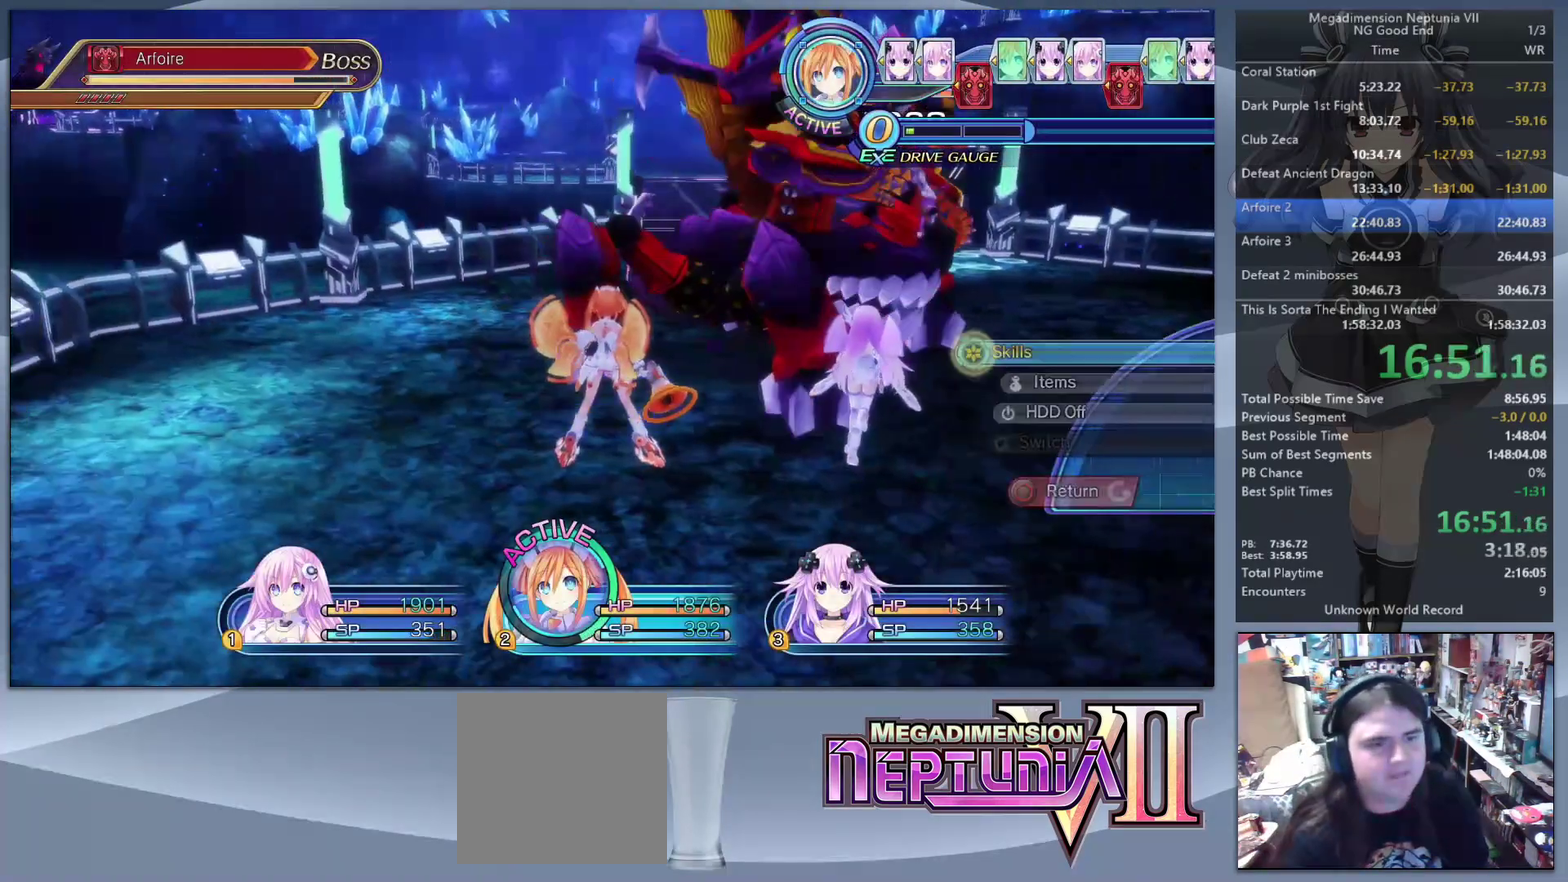
{"buttons": [], "left_stick": "up-left", "right_stick": "center", "events": [[33, "CROSS", "up"], [100, "CROSS", "down"], [200, "CROSS", "up"], [200, "left_stick", "up-left"]]}
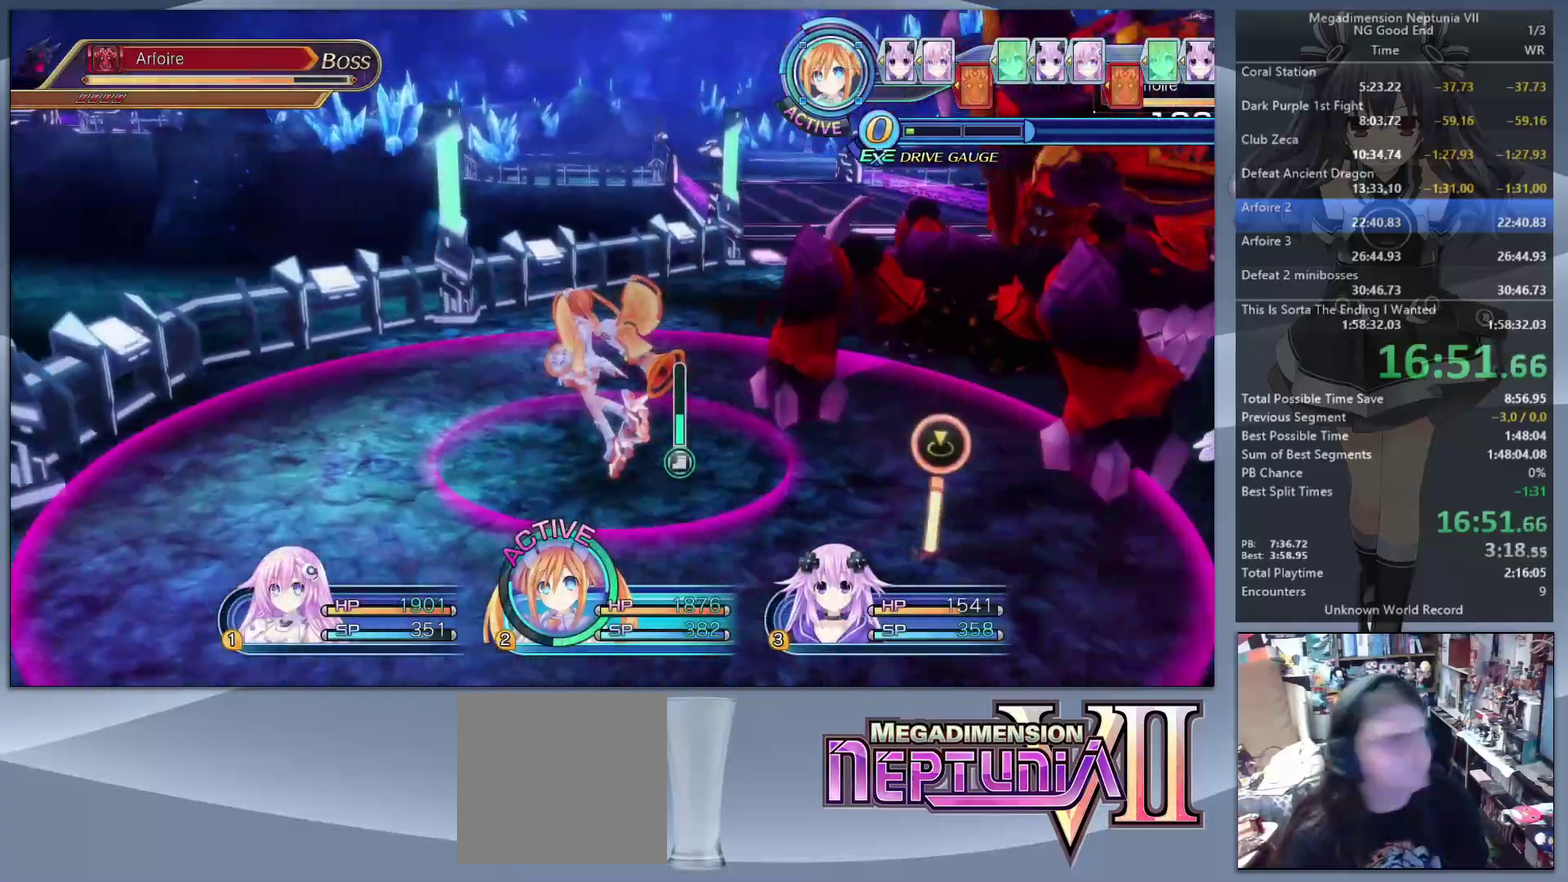
{"buttons": [], "left_stick": "center", "right_stick": "center", "events": [[67, "left_stick", "up"], [100, "CROSS", "down"], [133, "left_stick", "center"], [400, "CROSS", "up"]]}
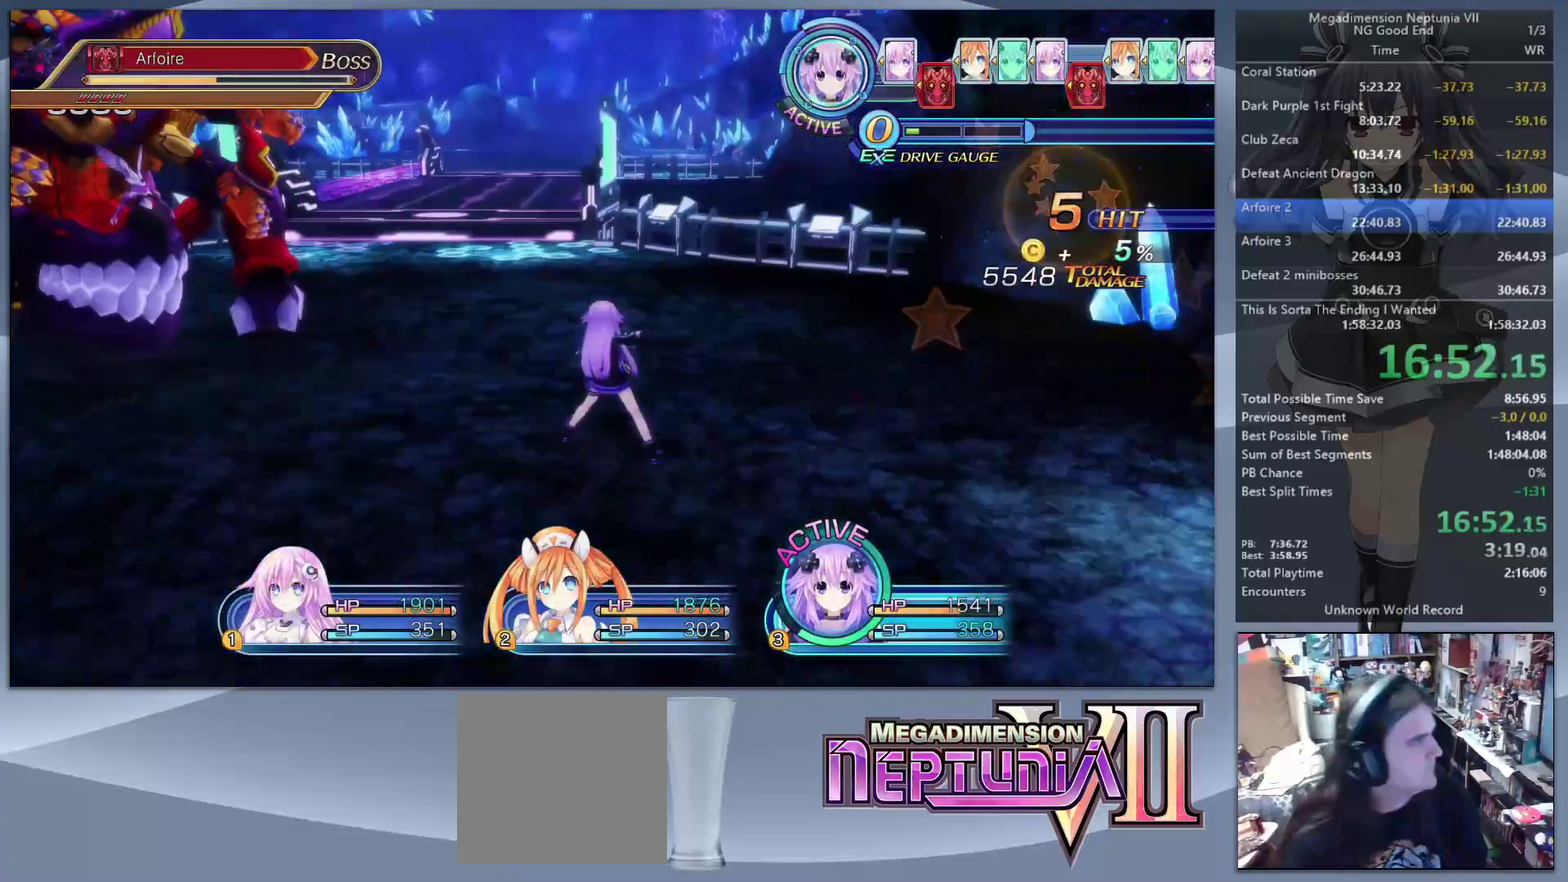
{"buttons": [], "left_stick": "center", "right_stick": "center", "events": [[267, "TRIANGLE", "down"], [333, "TRIANGLE", "up"], [433, "CROSS", "down"], [500, "CROSS", "up"]]}
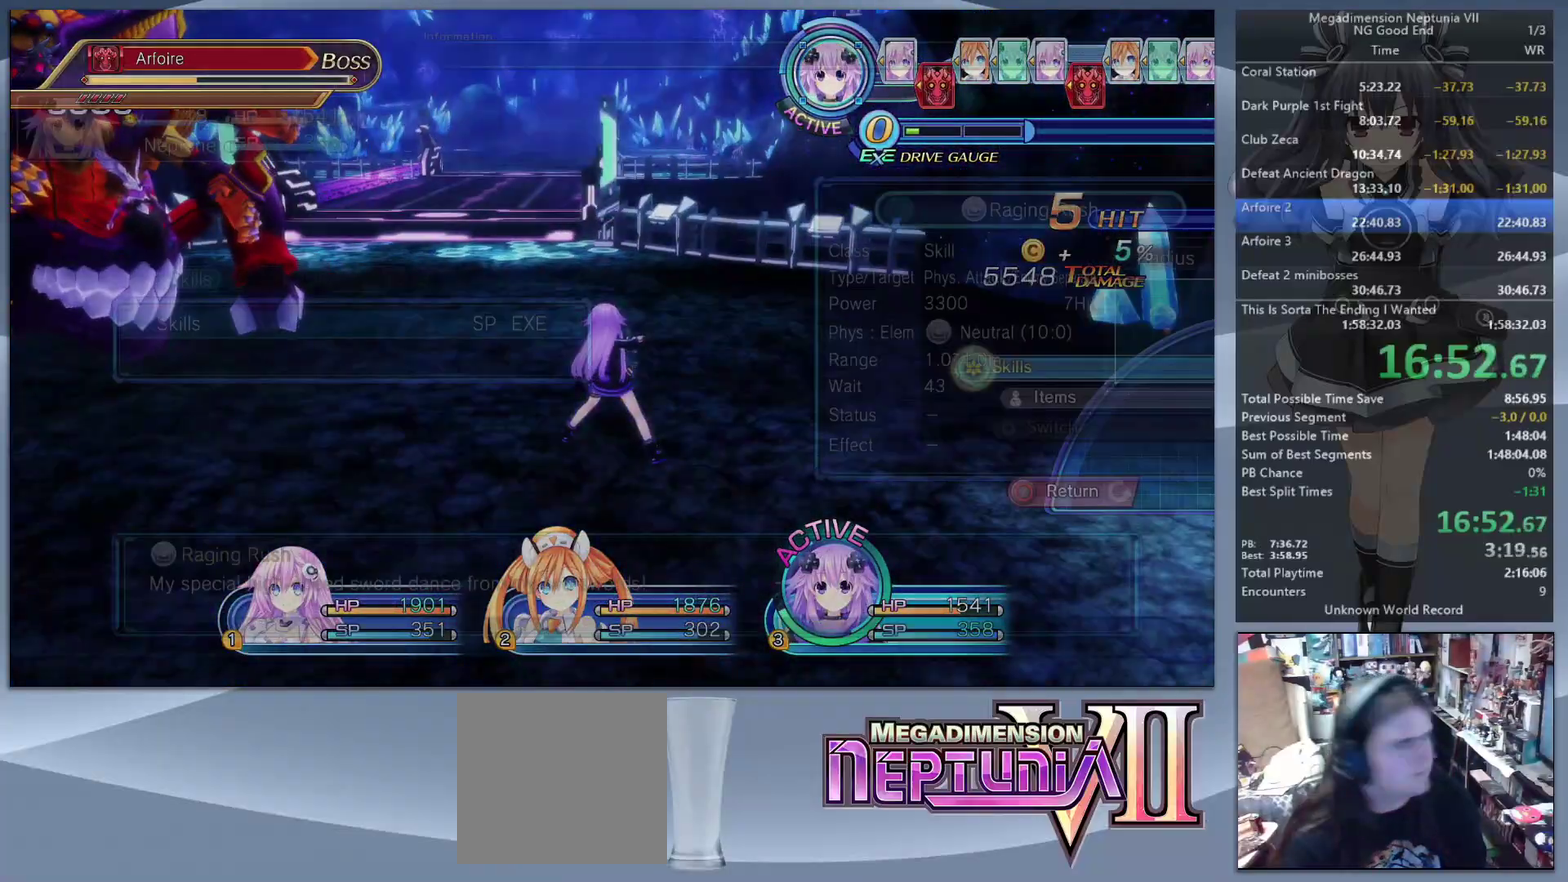
{"buttons": [], "left_stick": "up-right", "right_stick": "left", "events": [[67, "CROSS", "down"], [167, "CROSS", "up"], [200, "left_stick", "up-right"], [233, "right_stick", "left"]]}